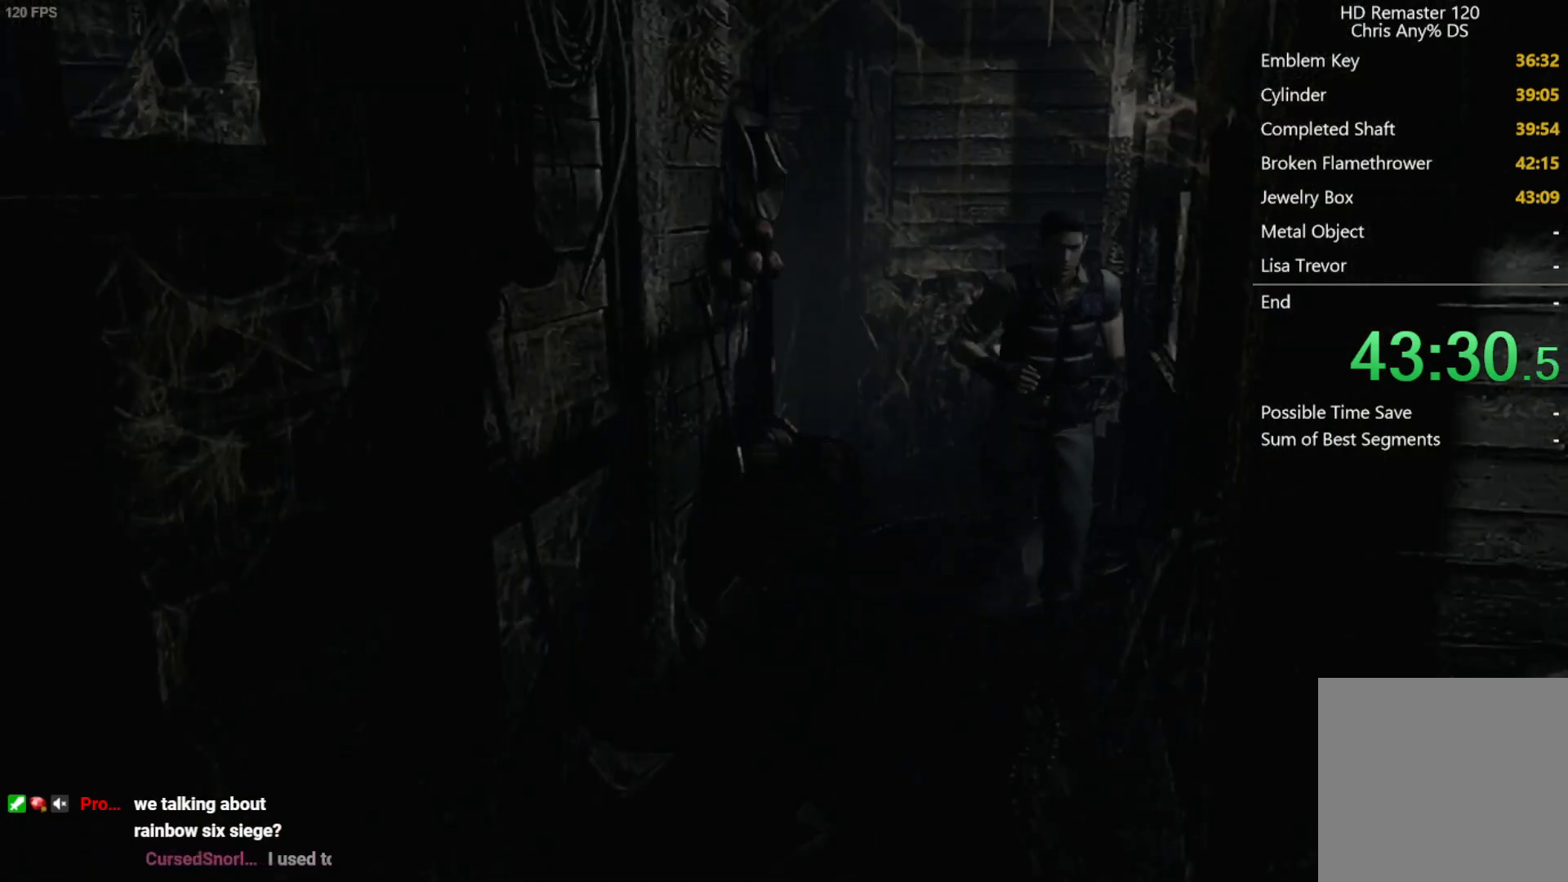
Gameplay with a controller (Xbox layout); each line is a JSON object with the inputs held at the frame after it. "button_events" lists button changes between this image and that frame as [ms after this image, input, new state], when the widget could be followed in between (sticks are given only as held states). Not read: L3 R3.
{"buttons": ["X", "DPAD_UP"], "left_stick": "center", "right_stick": "center", "button_events": []}
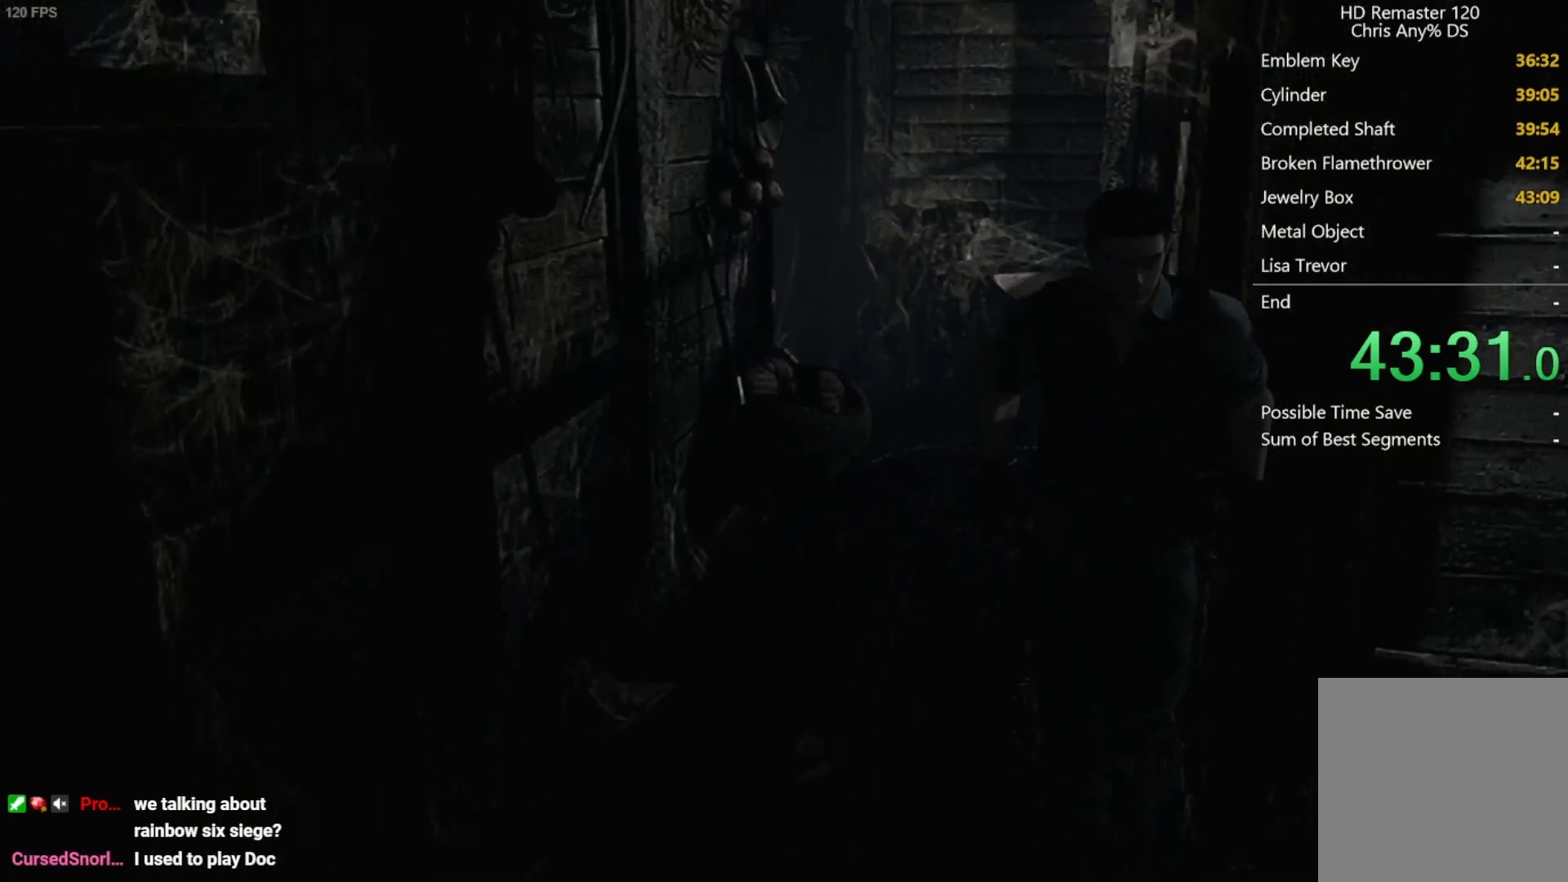
{"buttons": ["X", "DPAD_UP", "DPAD_LEFT"], "left_stick": "center", "right_stick": "center", "button_events": [[133, "DPAD_LEFT", "down"]]}
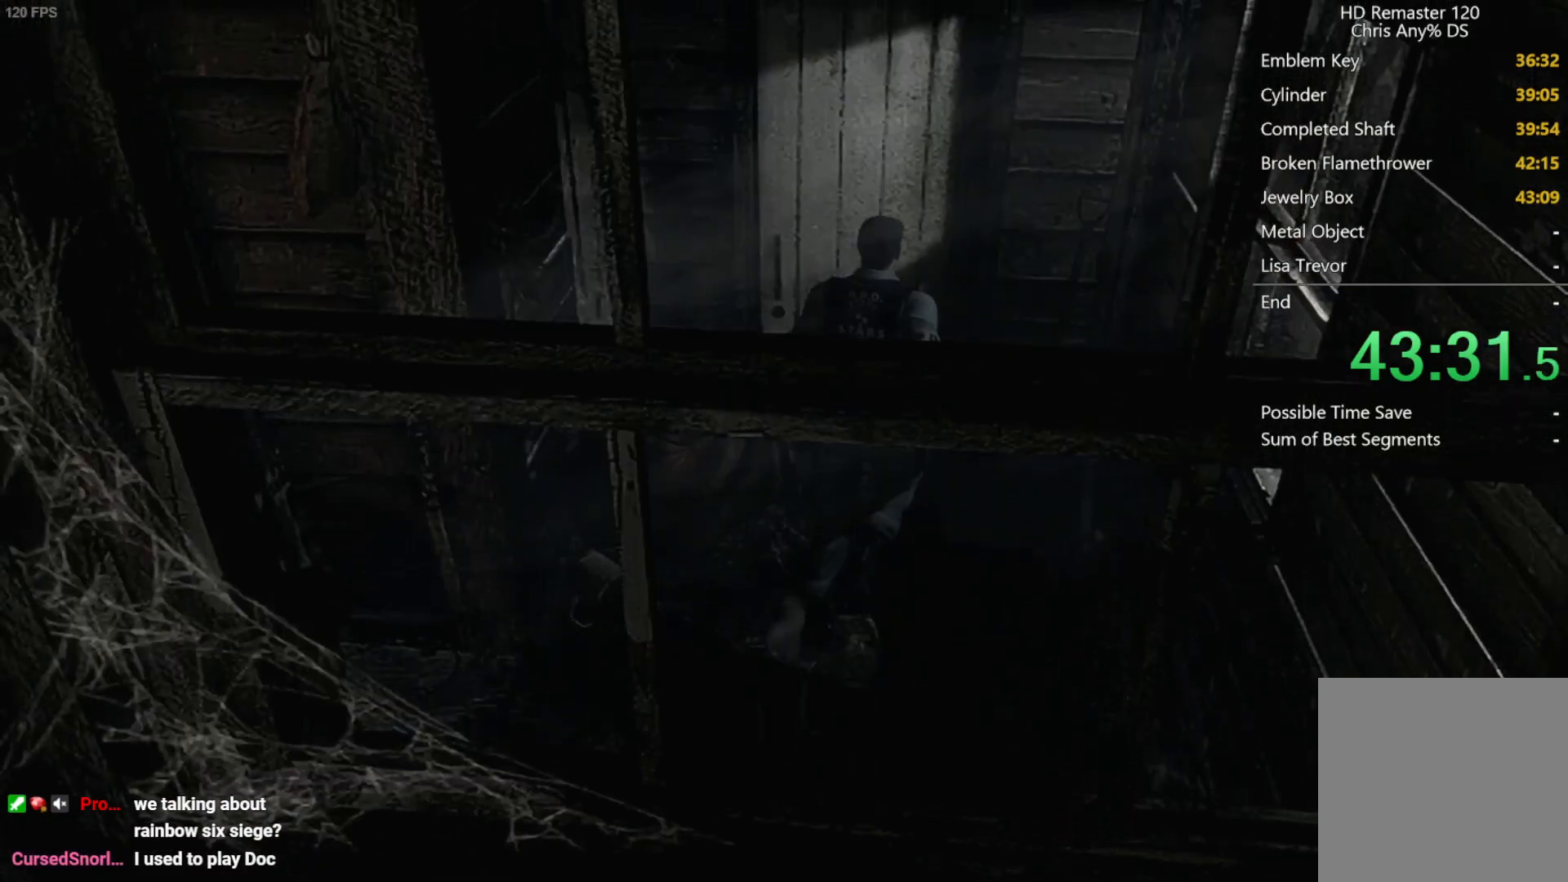
{"buttons": ["A", "X", "DPAD_UP"], "left_stick": "center", "right_stick": "center", "button_events": [[83, "A", "down"], [250, "DPAD_LEFT", "up"]]}
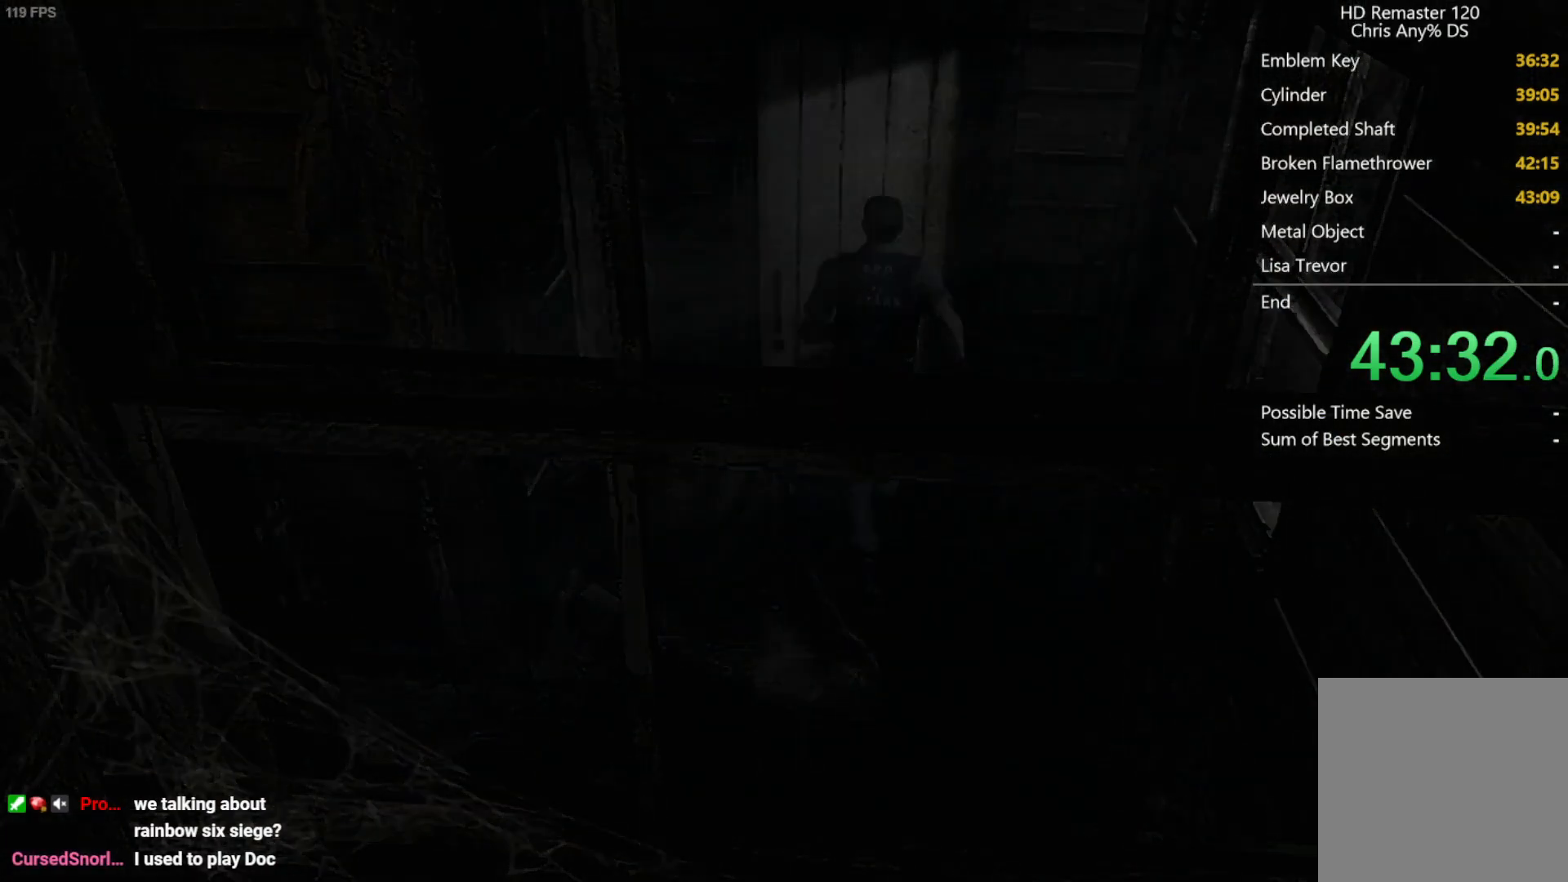
{"buttons": [], "left_stick": "center", "right_stick": "center", "button_events": [[83, "A", "up"], [100, "DPAD_UP", "up"], [117, "X", "up"]]}
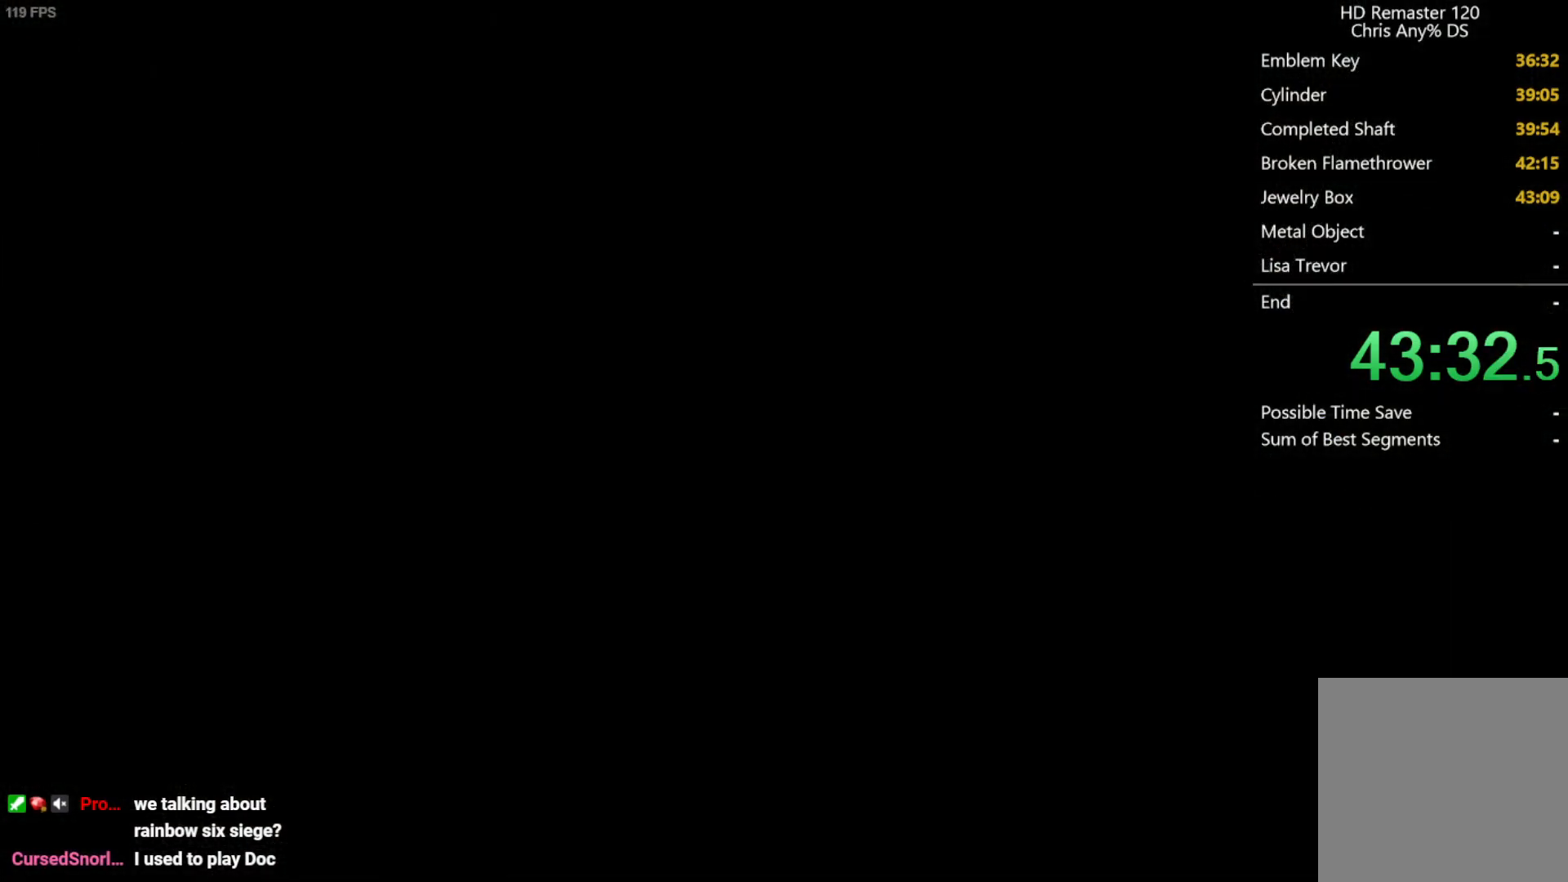
{"buttons": ["DPAD_UP", "DPAD_RIGHT"], "left_stick": "center", "right_stick": "up-left", "button_events": [[383, "DPAD_UP", "down"], [433, "DPAD_RIGHT", "down"]]}
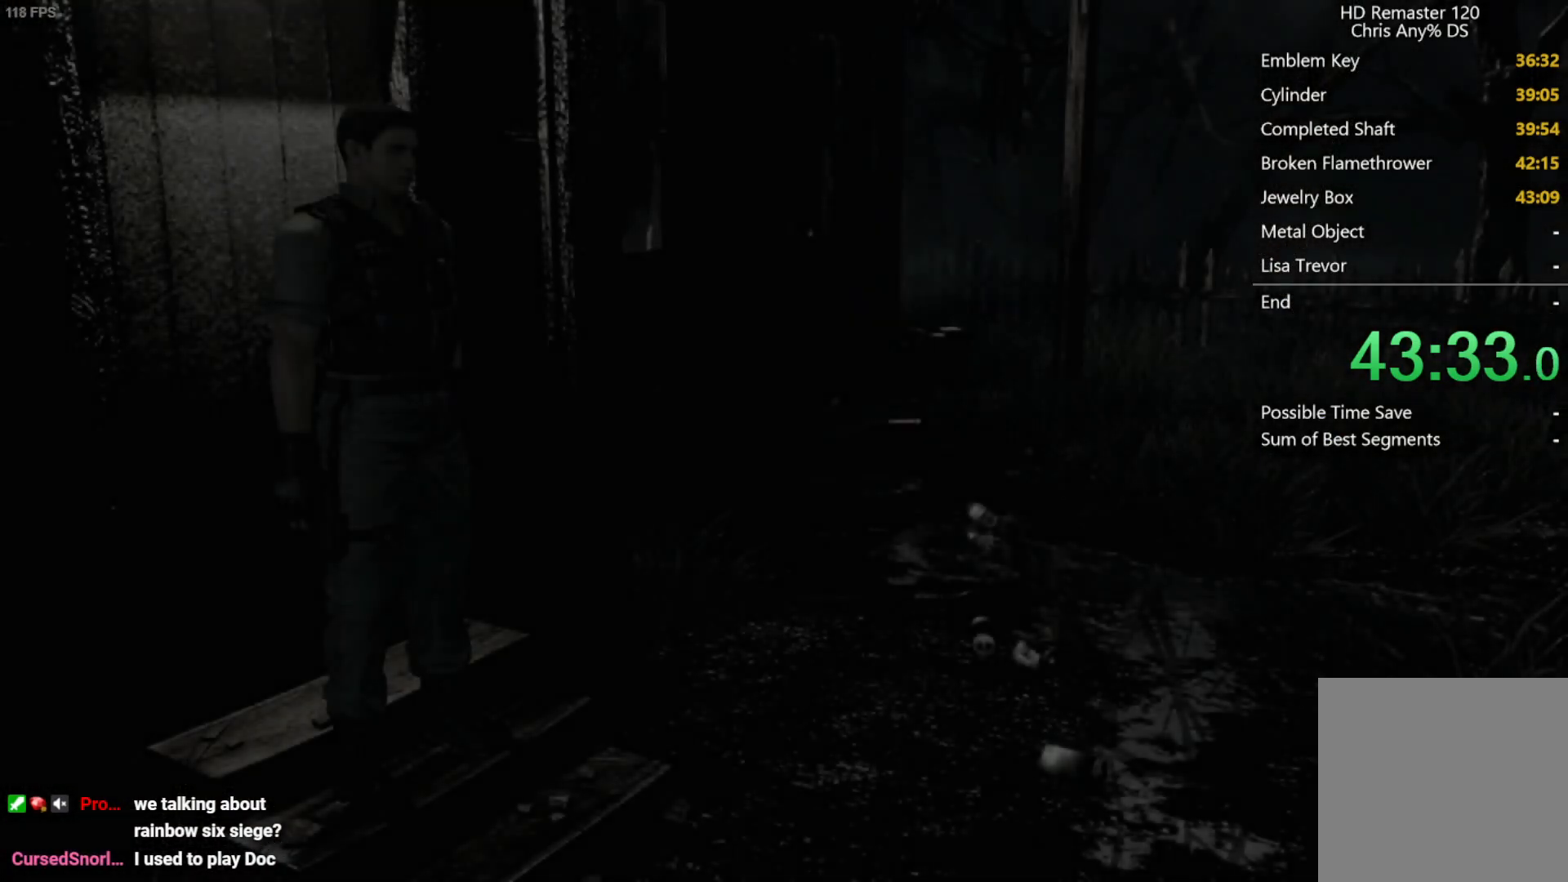
{"buttons": ["DPAD_UP", "DPAD_RIGHT"], "left_stick": "center", "right_stick": "down", "button_events": []}
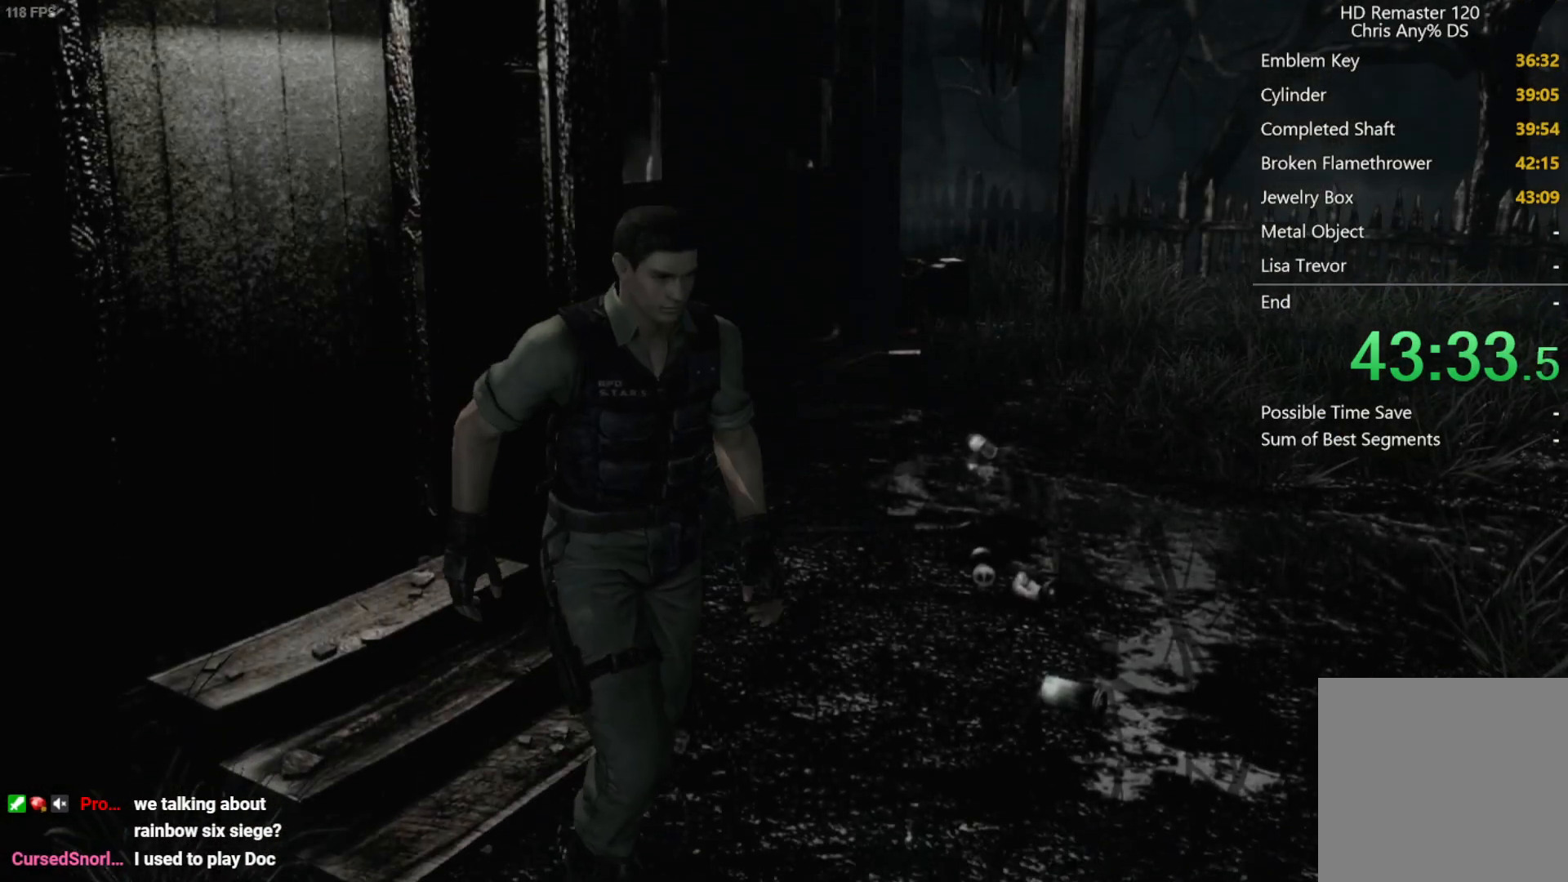
{"buttons": ["X", "DPAD_UP"], "left_stick": "center", "right_stick": "center", "button_events": [[167, "X", "down"], [183, "DPAD_RIGHT", "up"]]}
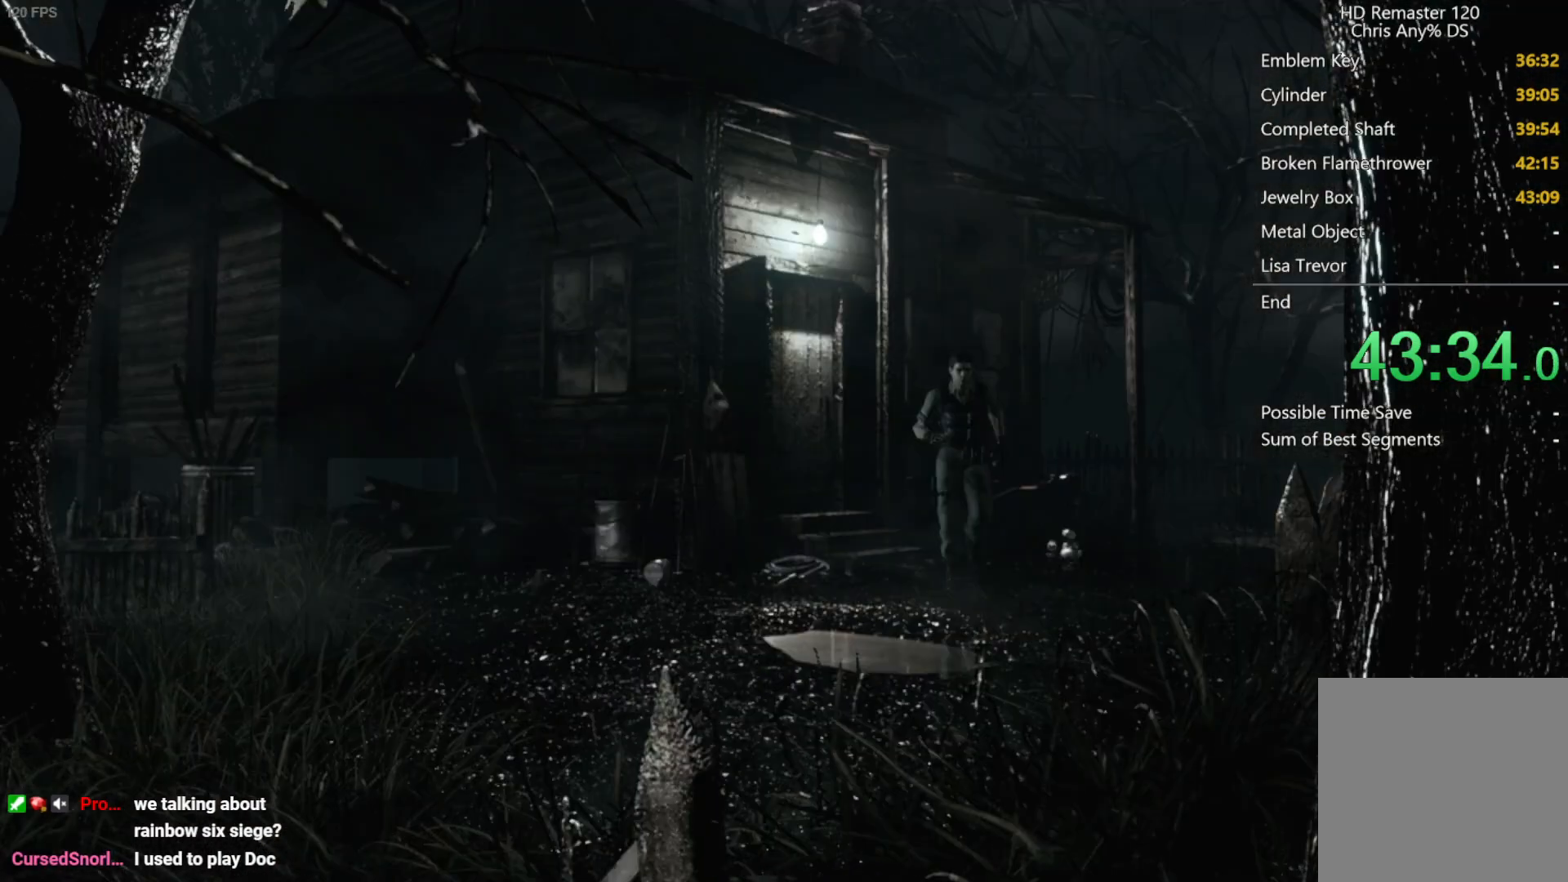
{"buttons": ["X", "DPAD_UP"], "left_stick": "center", "right_stick": "center", "button_events": [[50, "DPAD_RIGHT", "down"], [150, "DPAD_RIGHT", "up"]]}
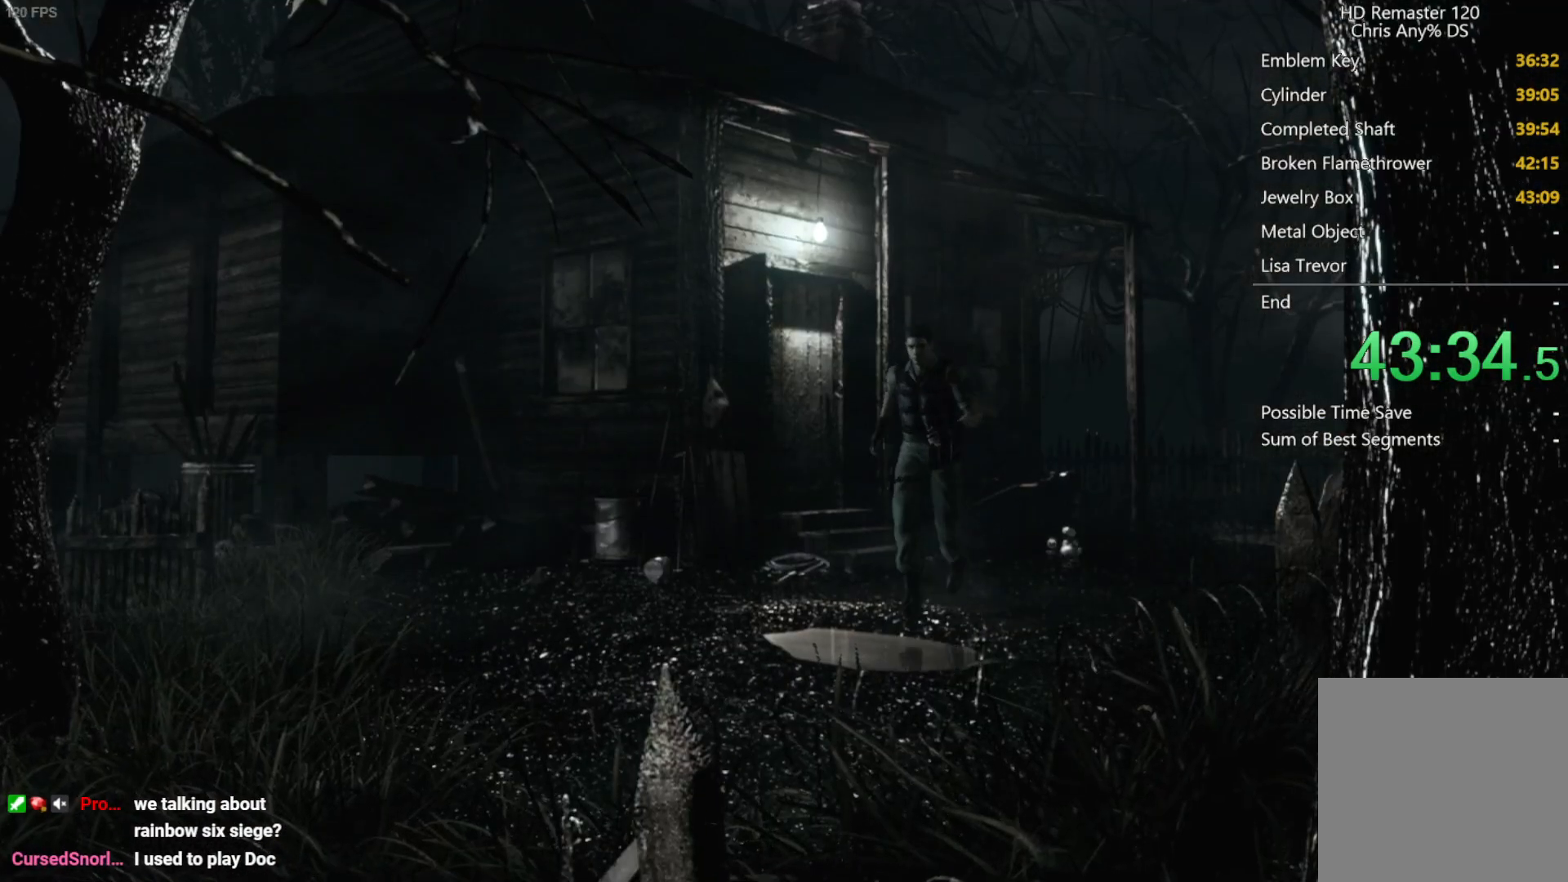
{"buttons": ["X", "DPAD_UP"], "left_stick": "center", "right_stick": "center", "button_events": [[267, "DPAD_RIGHT", "down"], [317, "DPAD_RIGHT", "up"]]}
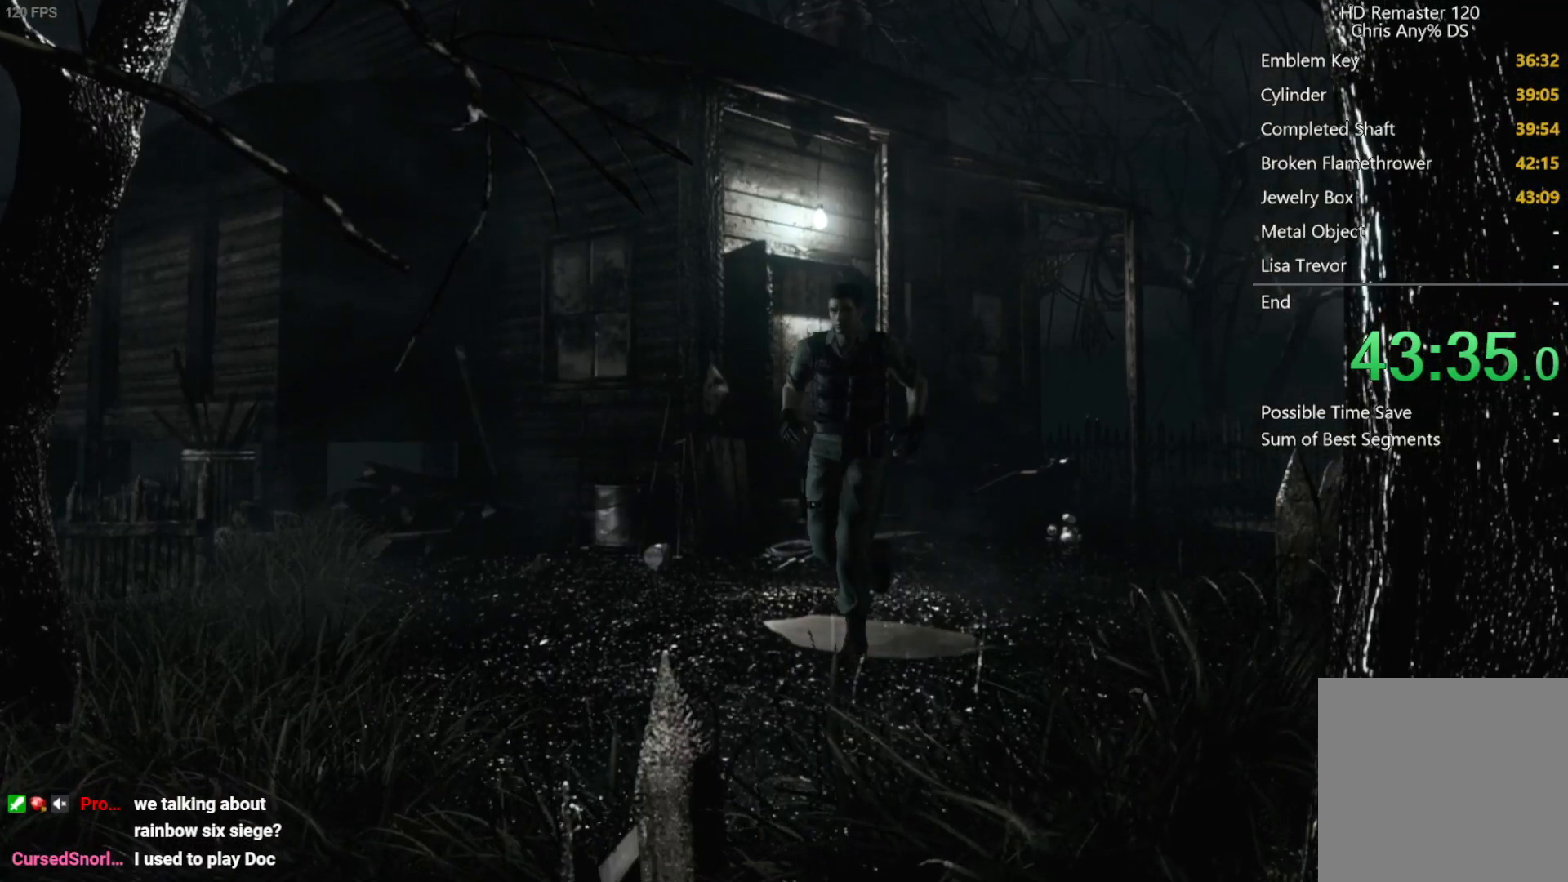
{"buttons": ["X", "DPAD_UP"], "left_stick": "center", "right_stick": "center", "button_events": []}
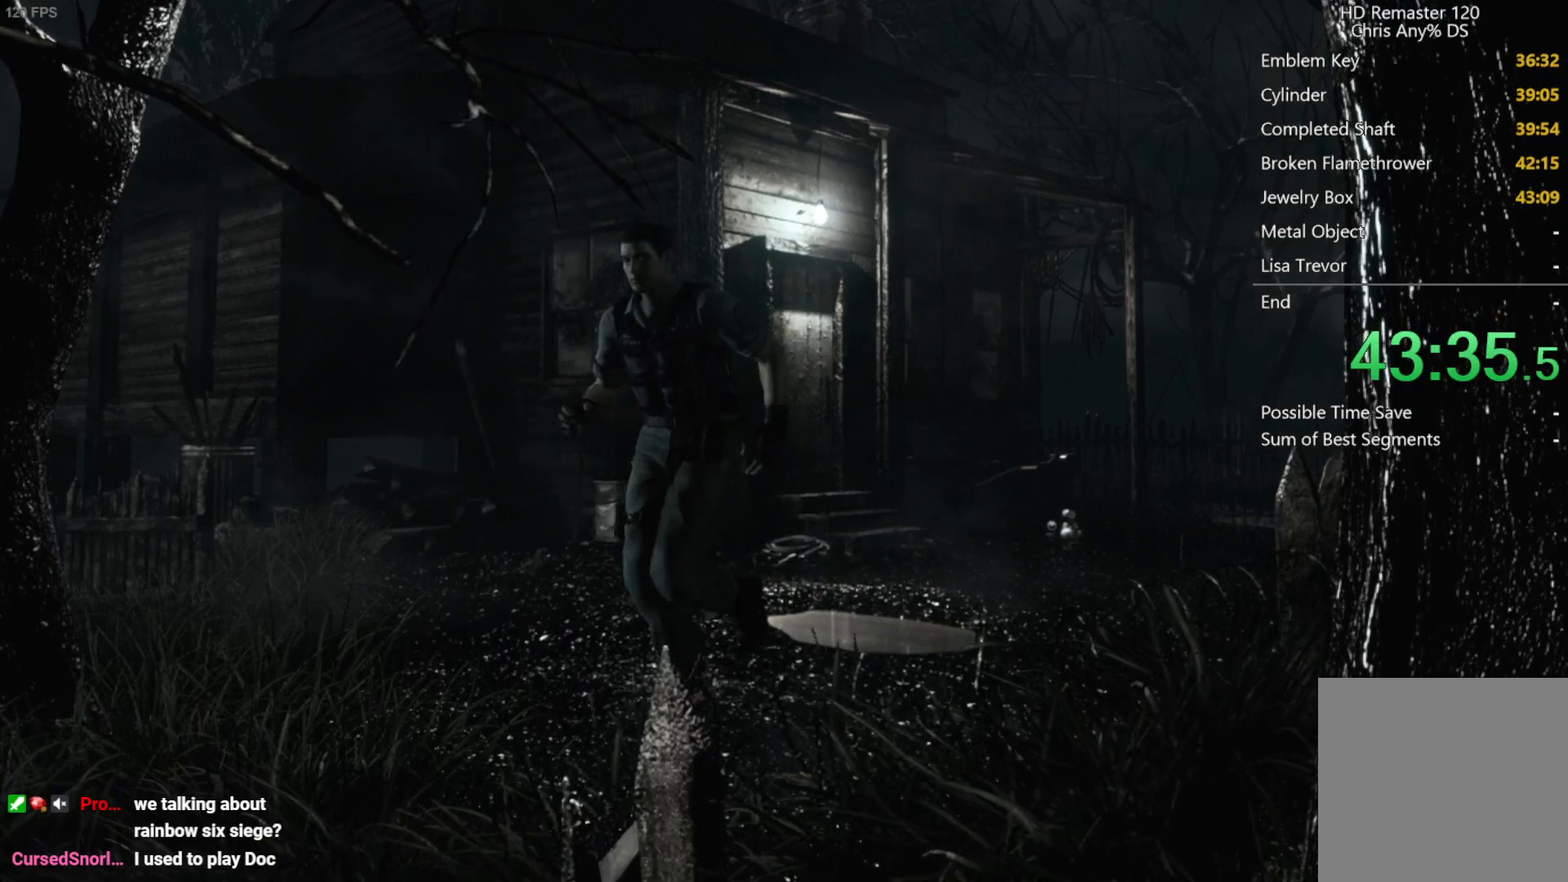
{"buttons": ["X", "DPAD_UP"], "left_stick": "center", "right_stick": "center", "button_events": []}
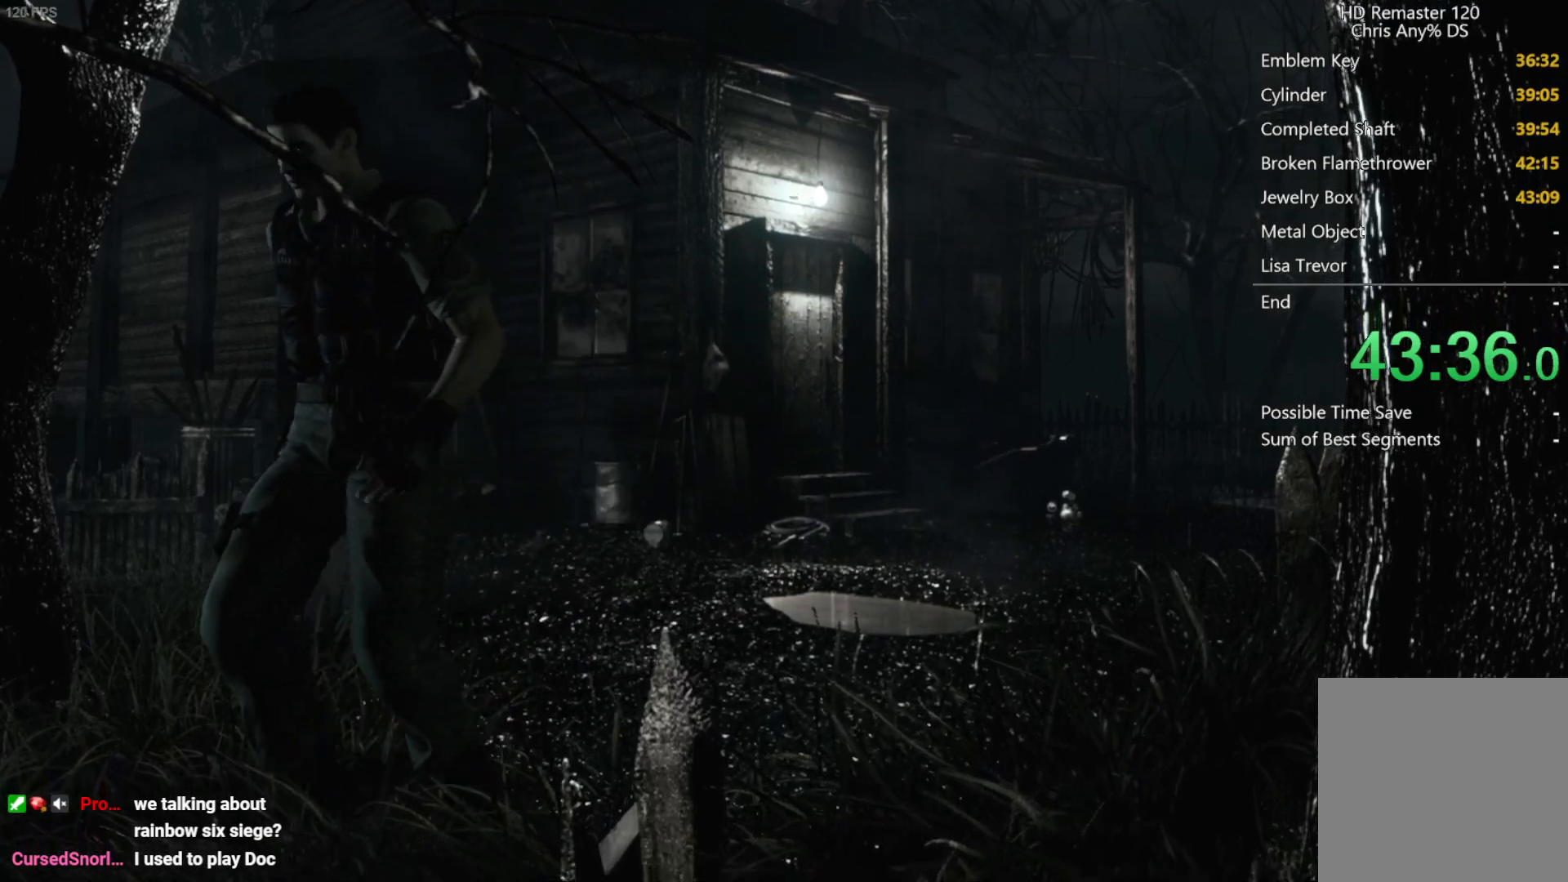
{"buttons": ["DPAD_UP", "DPAD_RIGHT"], "left_stick": "center", "right_stick": "down", "button_events": [[50, "X", "up"], [467, "DPAD_RIGHT", "down"]]}
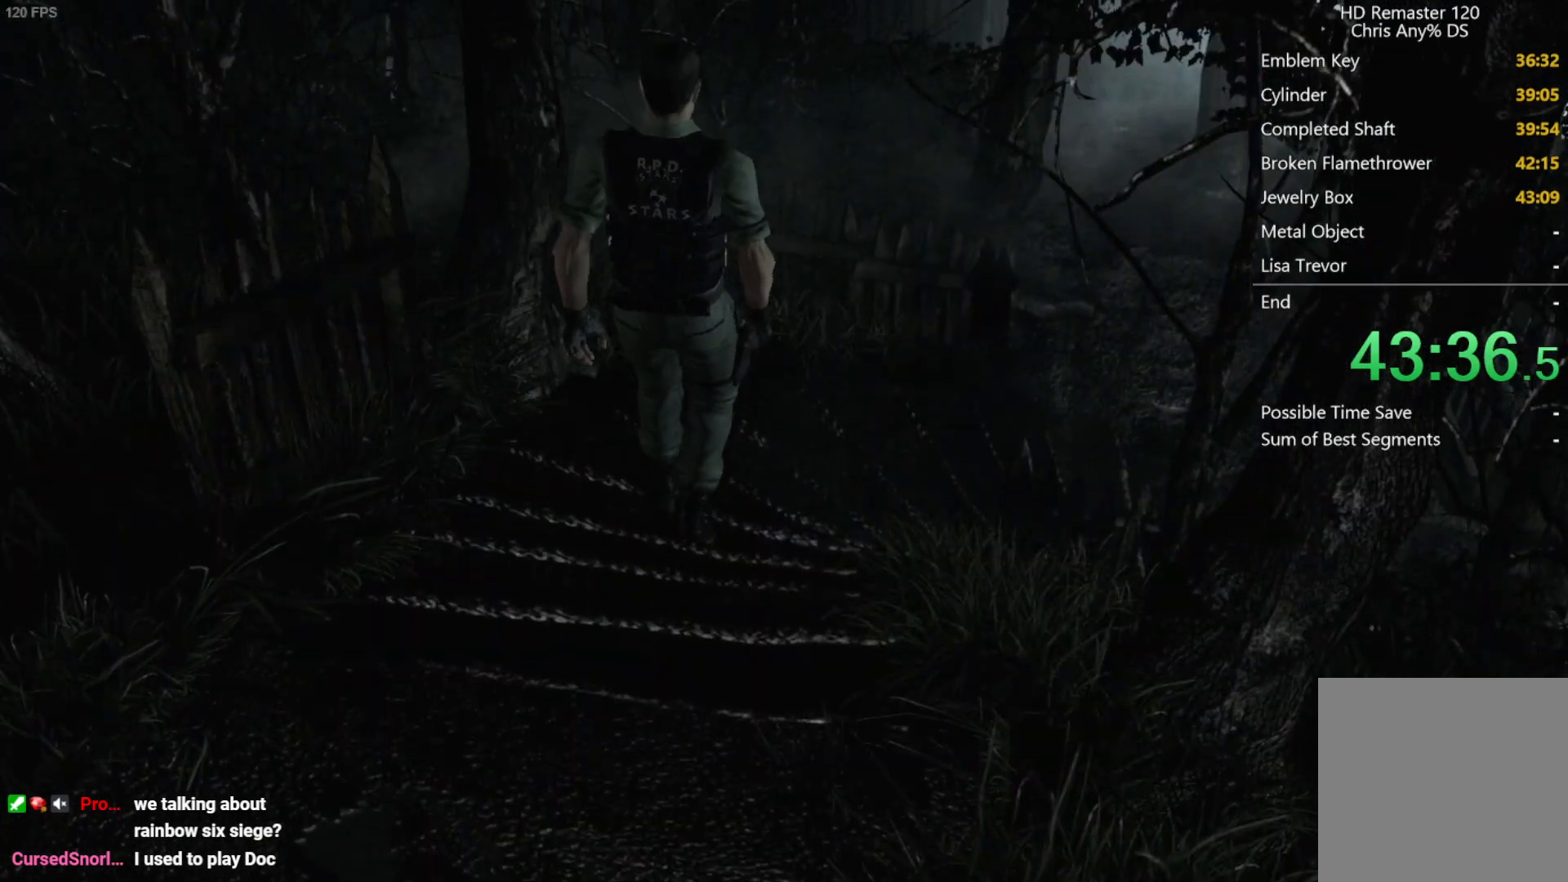
{"buttons": ["DPAD_UP"], "left_stick": "center", "right_stick": "right", "button_events": [[383, "DPAD_RIGHT", "up"]]}
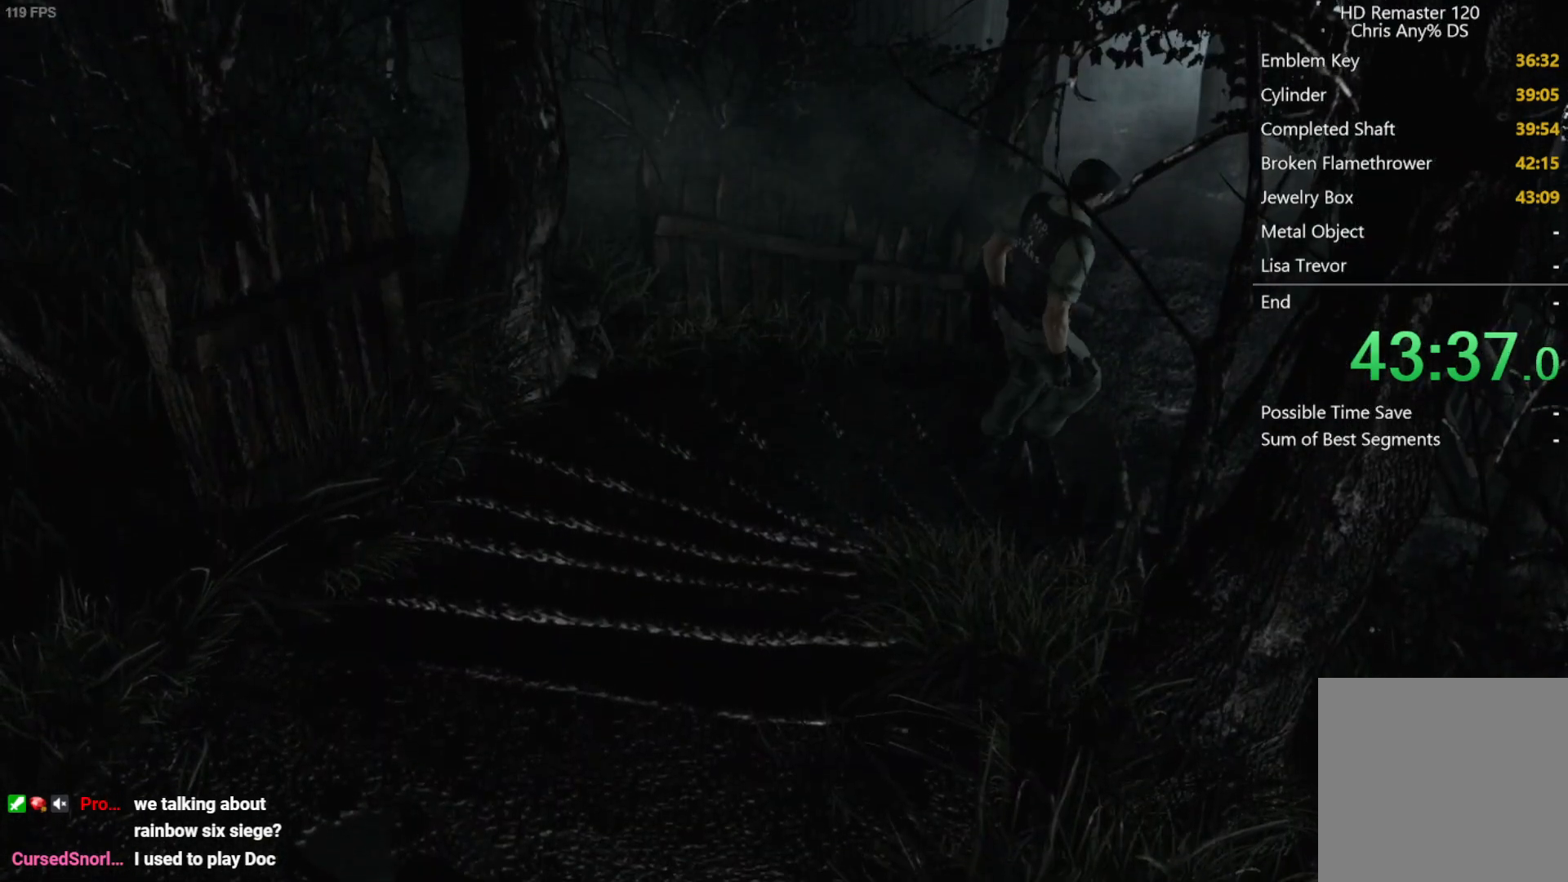
{"buttons": ["X", "DPAD_UP", "DPAD_LEFT"], "left_stick": "center", "right_stick": "center", "button_events": [[350, "DPAD_LEFT", "down"], [350, "X", "down"]]}
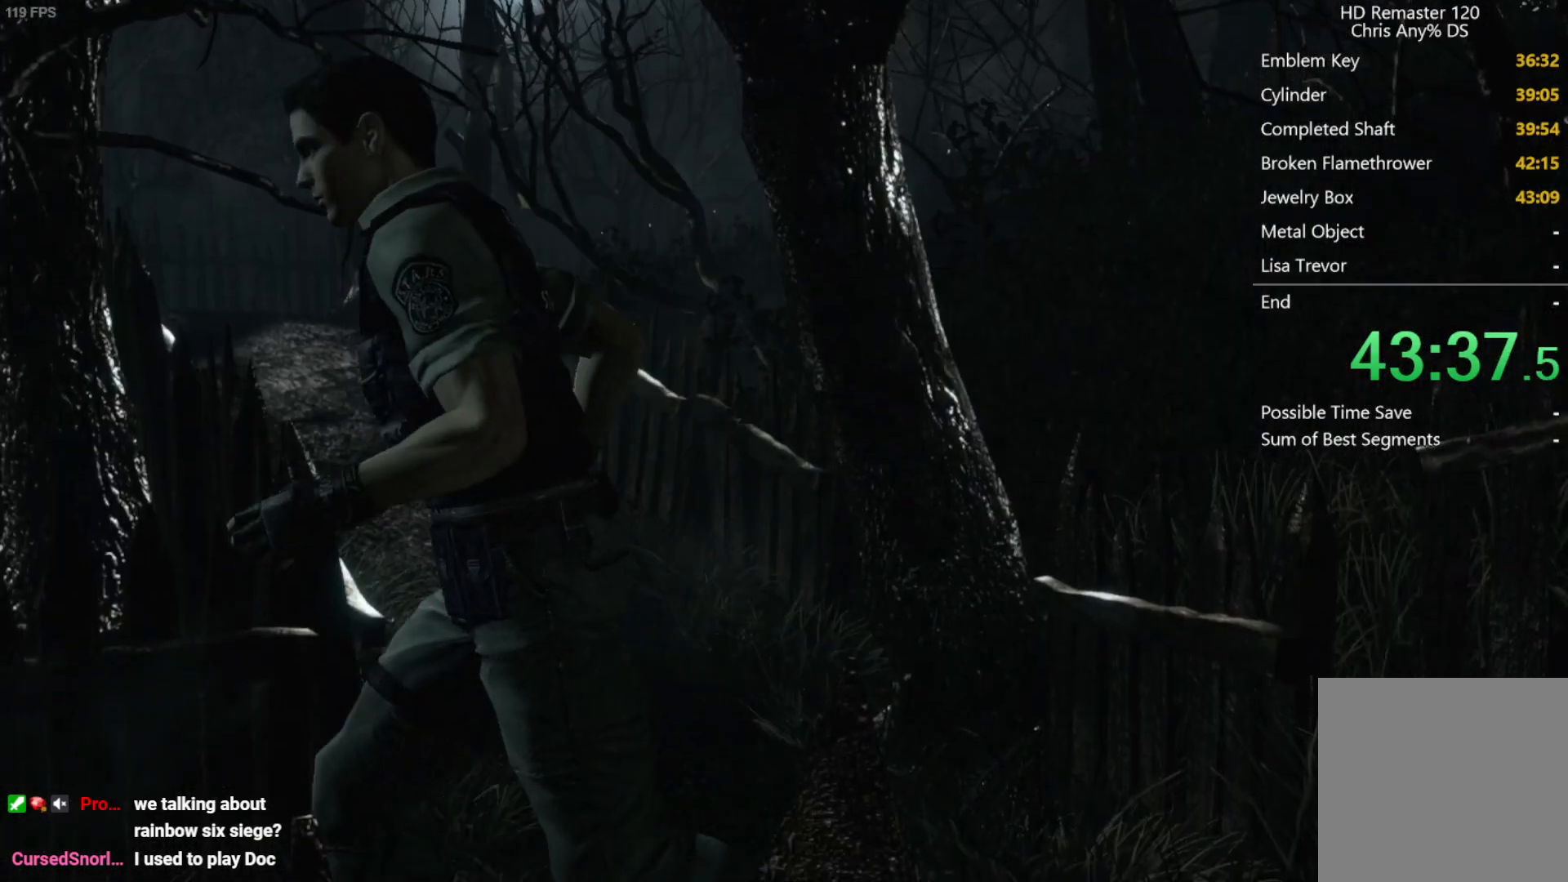
{"buttons": ["X", "DPAD_UP"], "left_stick": "center", "right_stick": "center", "button_events": [[183, "DPAD_LEFT", "up"]]}
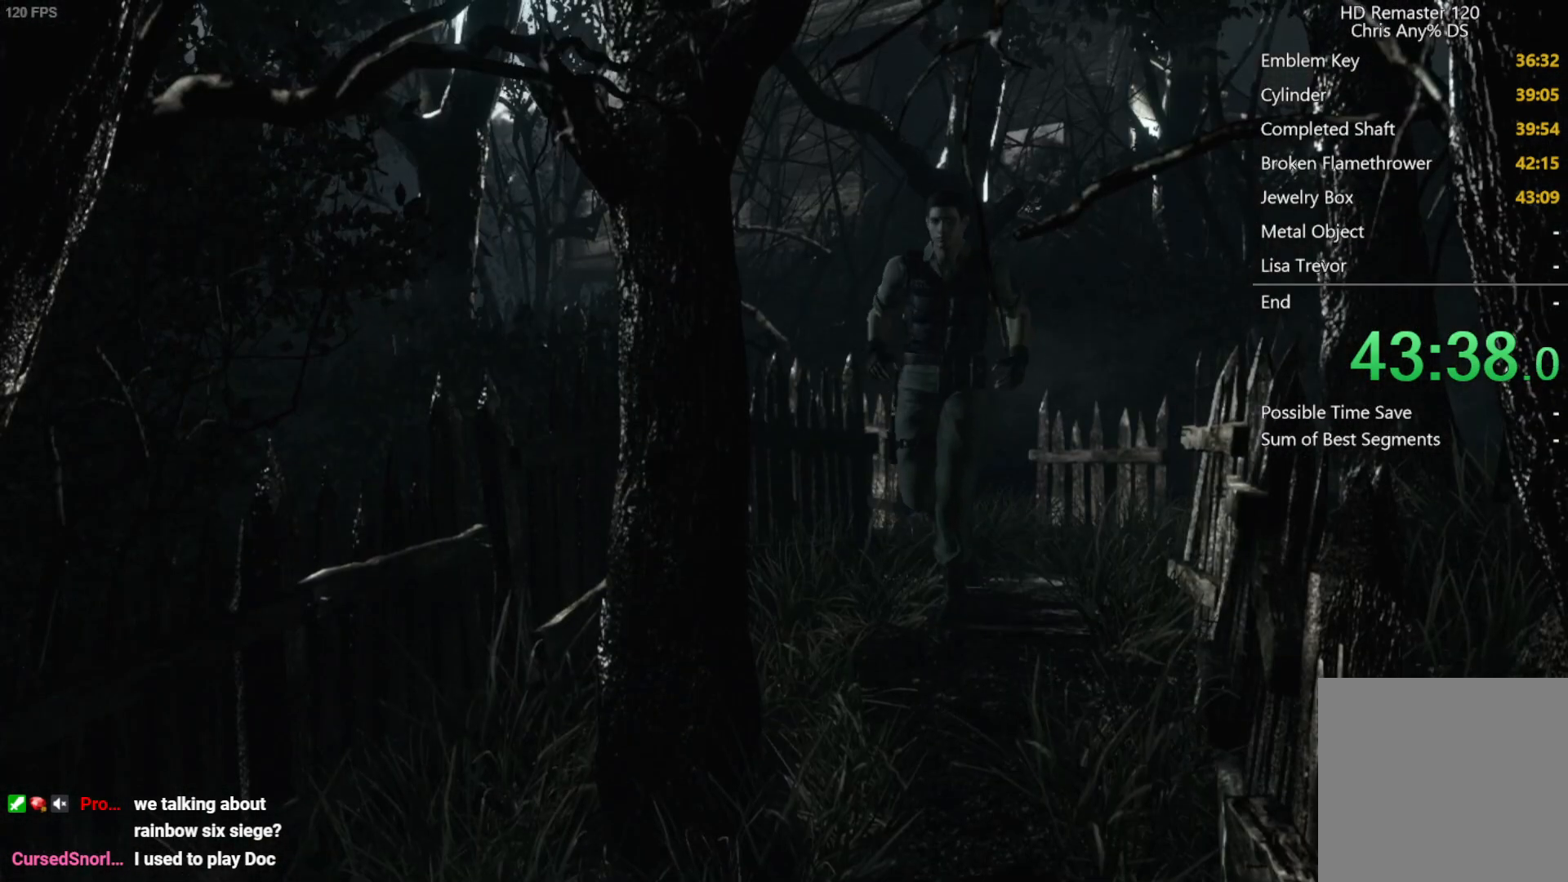
{"buttons": ["X", "DPAD_UP"], "left_stick": "center", "right_stick": "center", "button_events": [[167, "DPAD_LEFT", "down"], [250, "DPAD_LEFT", "up"]]}
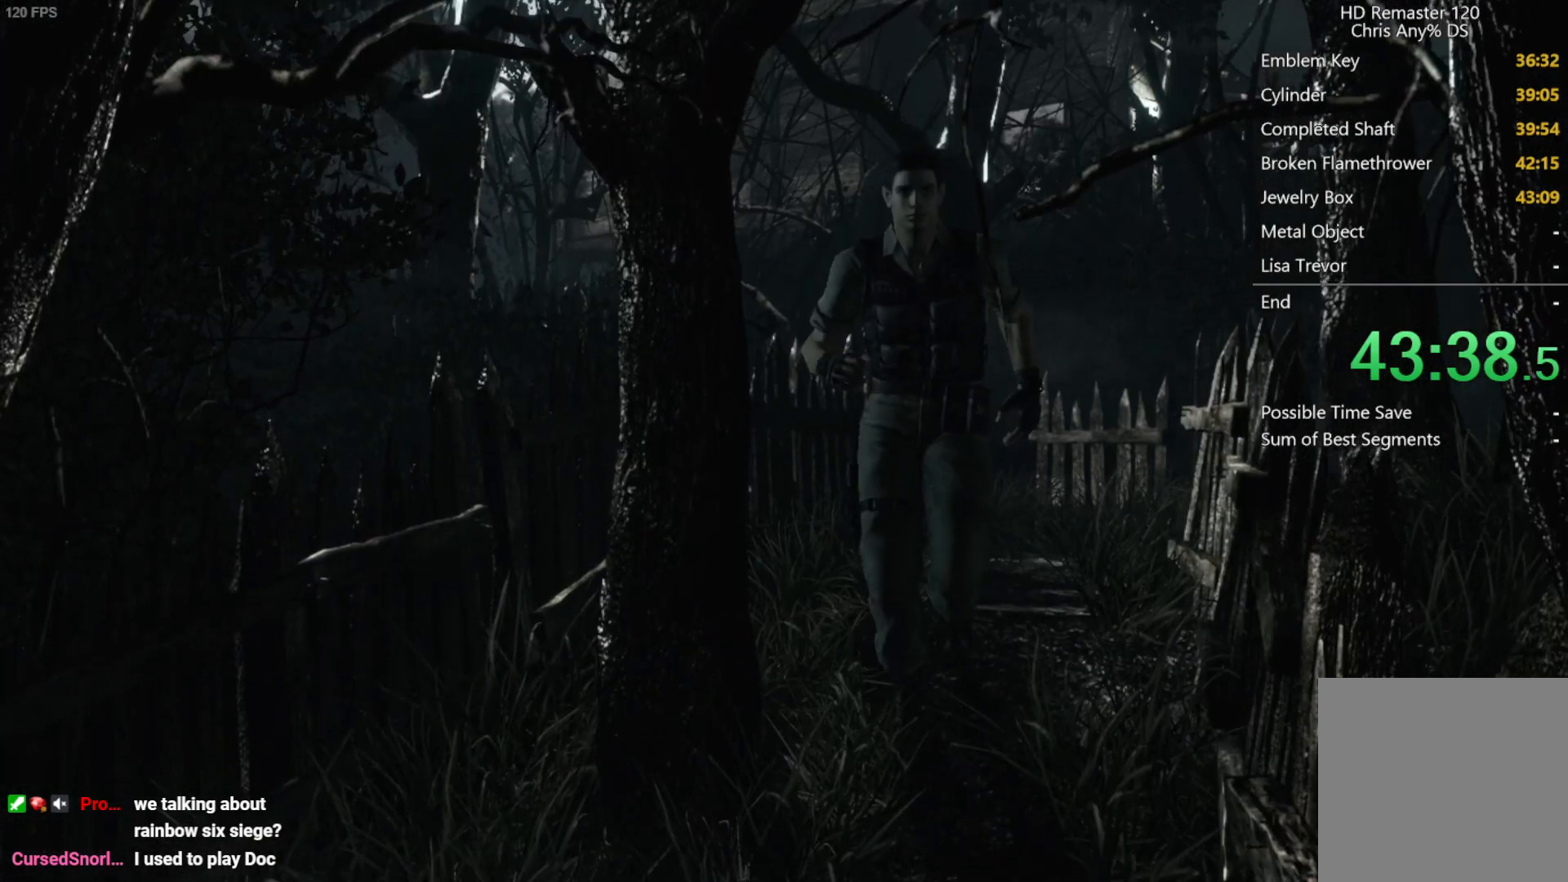
{"buttons": ["X", "L2", "DPAD_UP"], "left_stick": "center", "right_stick": "center", "button_events": [[500, "L2", "down"]]}
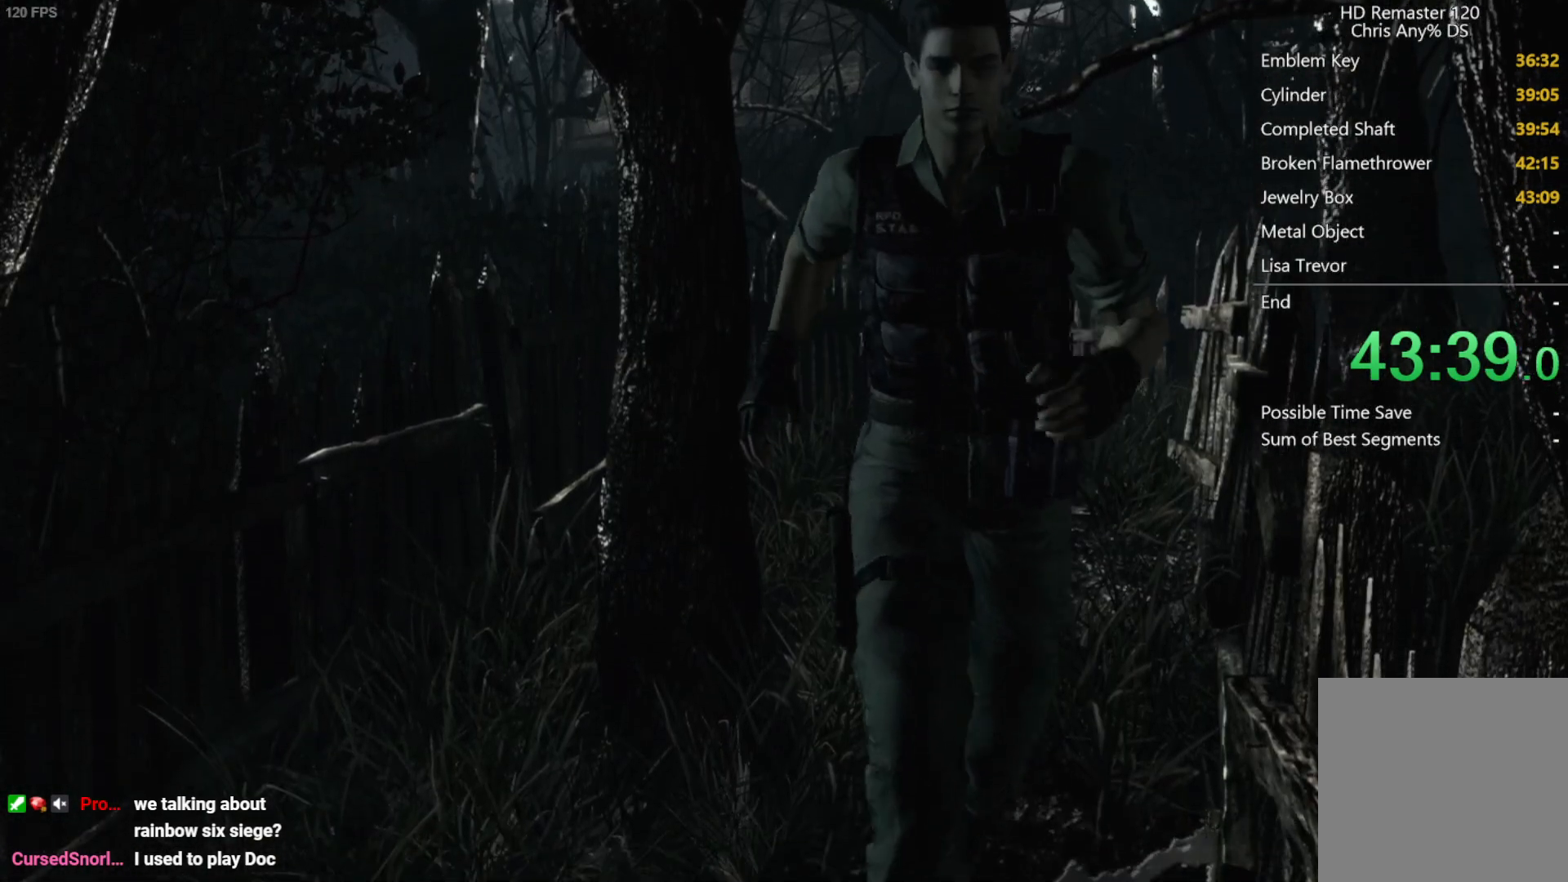
{"buttons": ["X", "DPAD_UP"], "left_stick": "center", "right_stick": "center", "button_events": [[133, "L2", "up"]]}
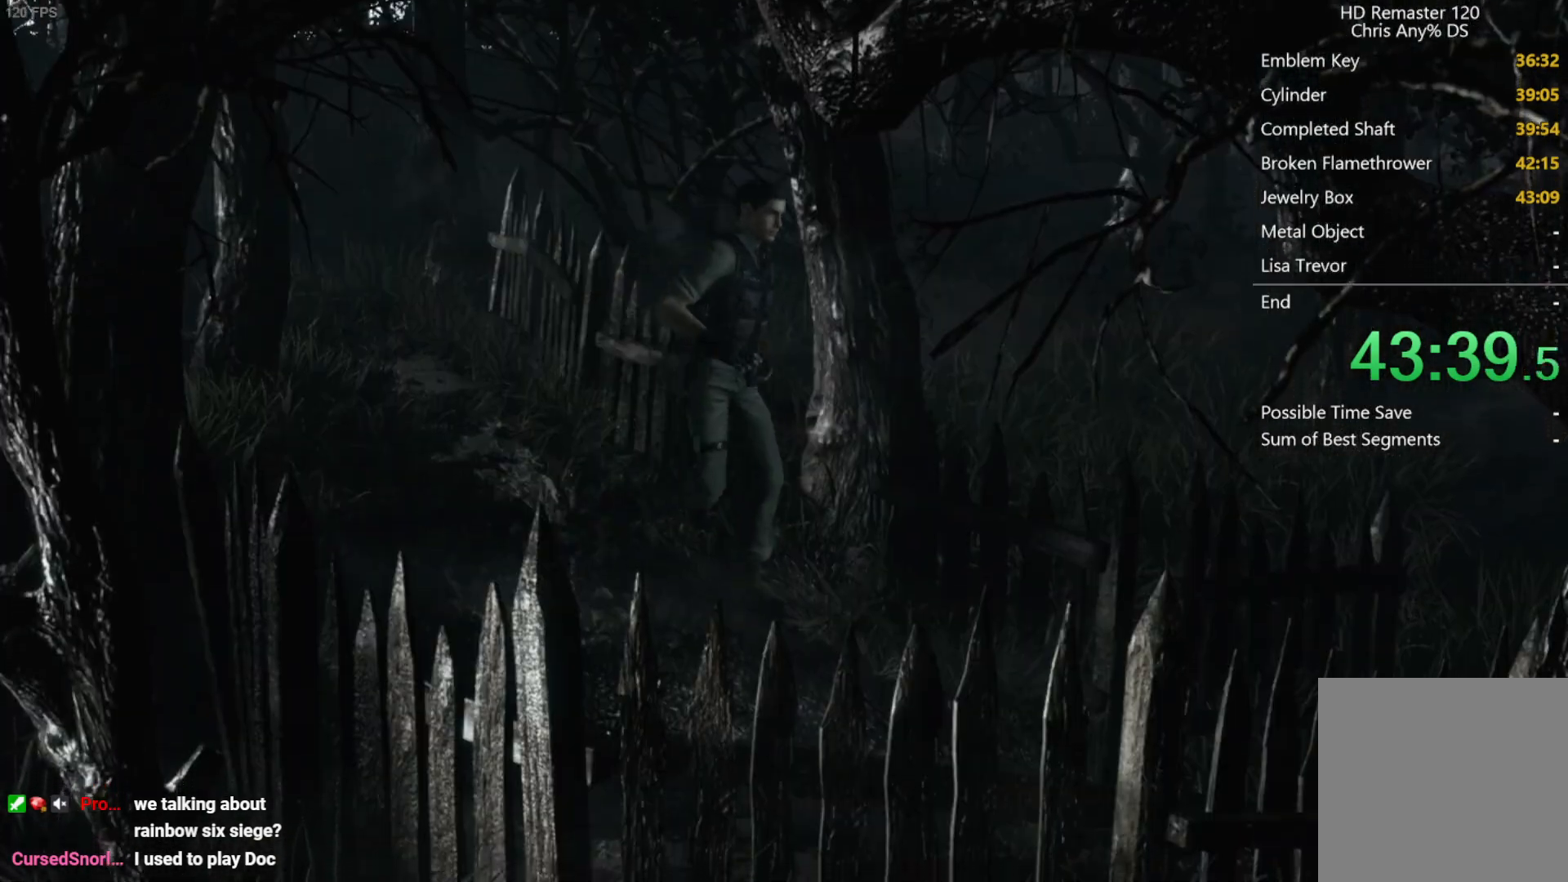
{"buttons": ["X", "DPAD_UP", "DPAD_LEFT"], "left_stick": "center", "right_stick": "center", "button_events": [[483, "DPAD_LEFT", "down"]]}
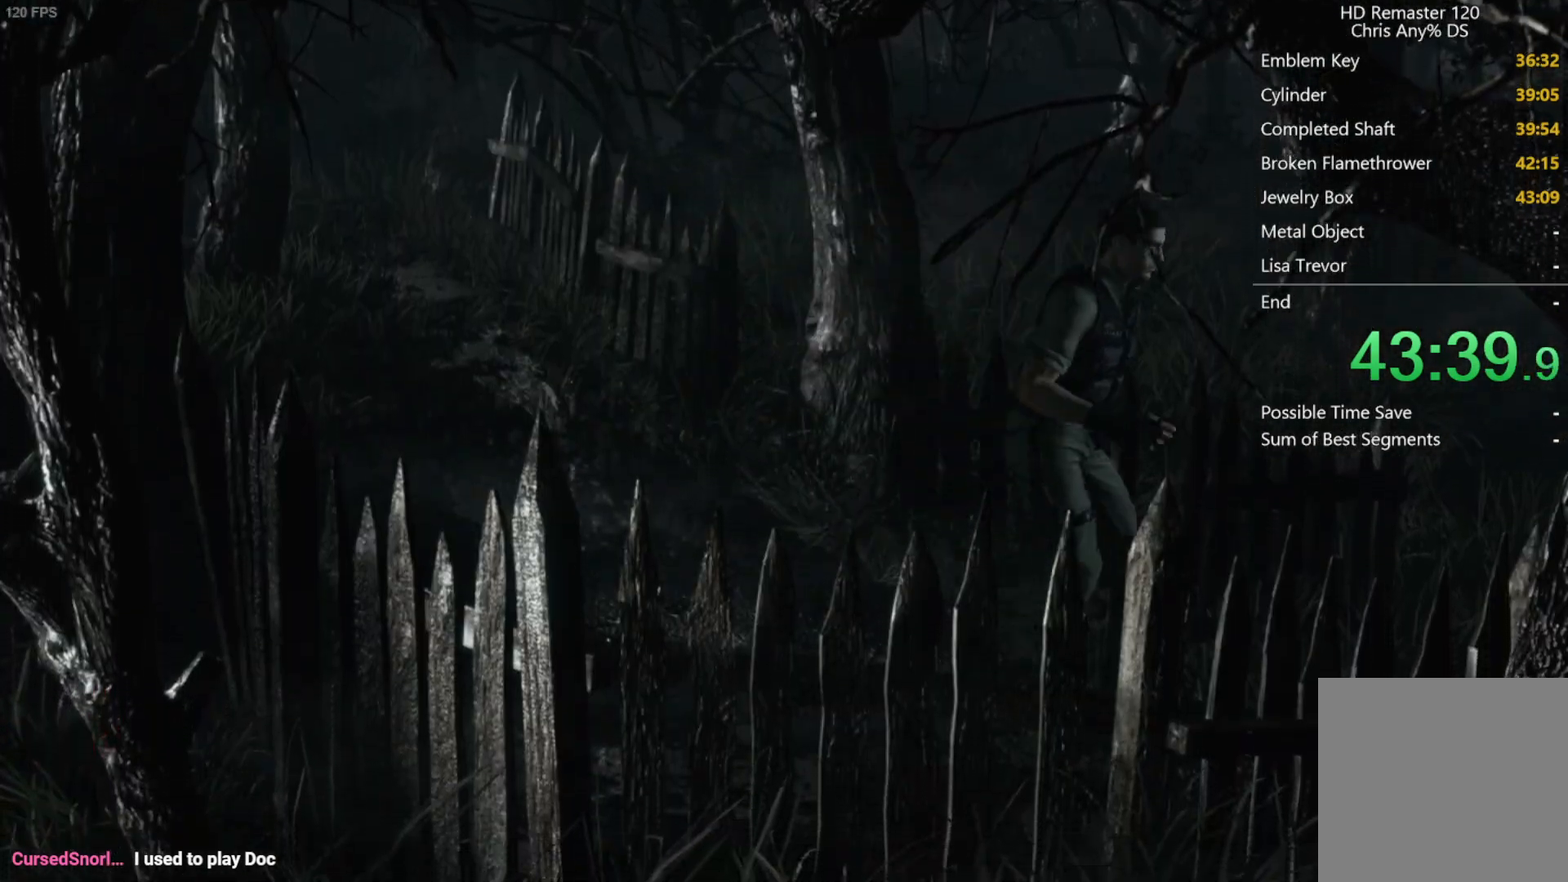
{"buttons": ["X", "DPAD_UP"], "left_stick": "center", "right_stick": "center", "button_events": [[317, "DPAD_LEFT", "up"]]}
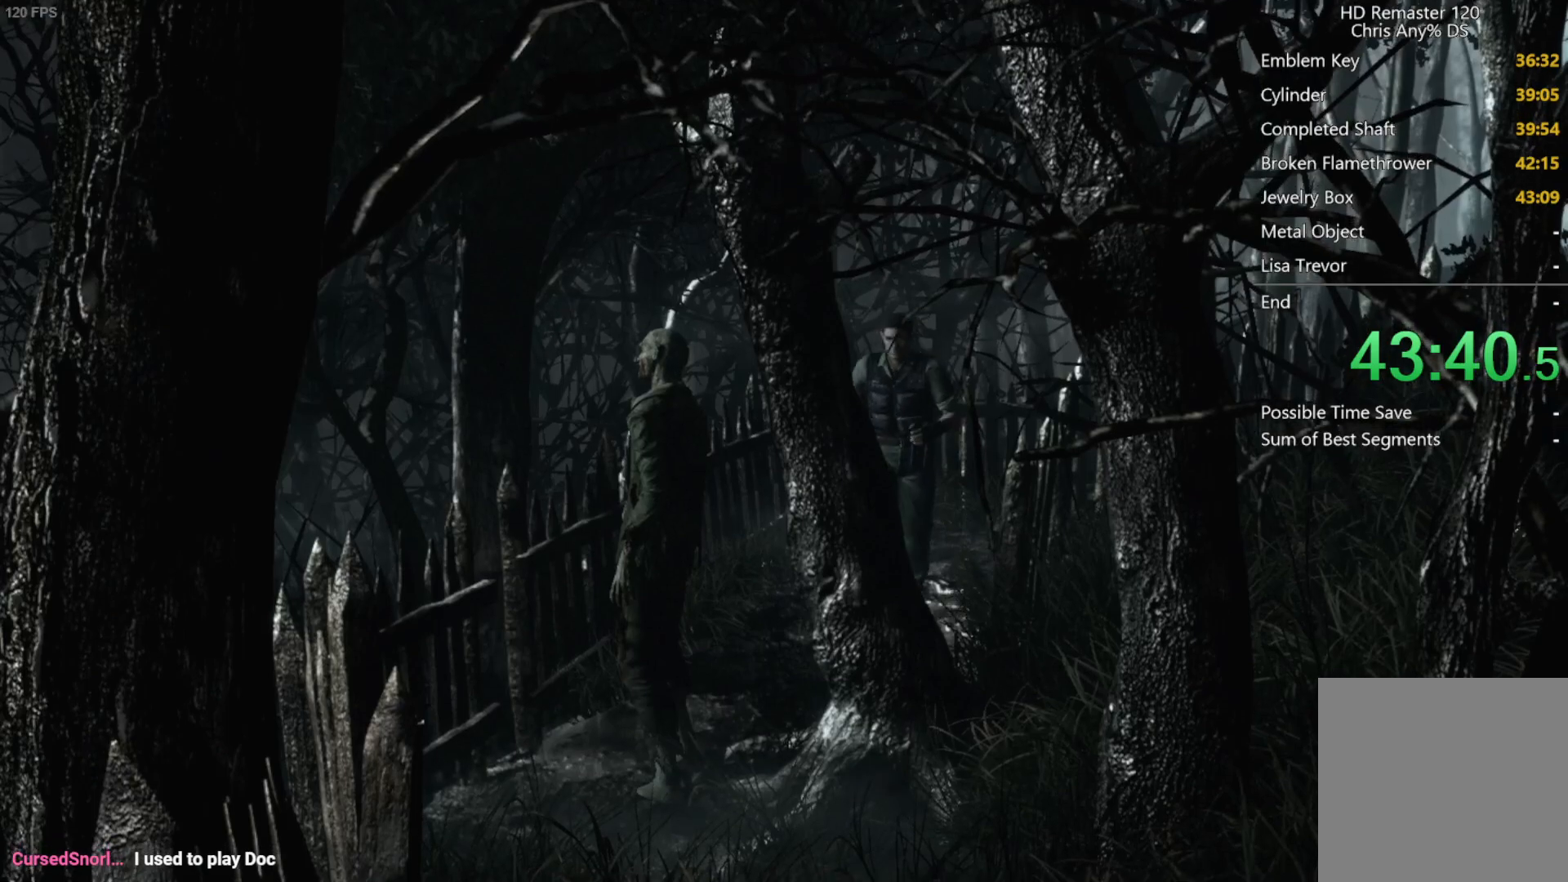
{"buttons": ["X", "DPAD_UP"], "left_stick": "center", "right_stick": "center", "button_events": [[217, "DPAD_LEFT", "down"], [300, "DPAD_LEFT", "up"]]}
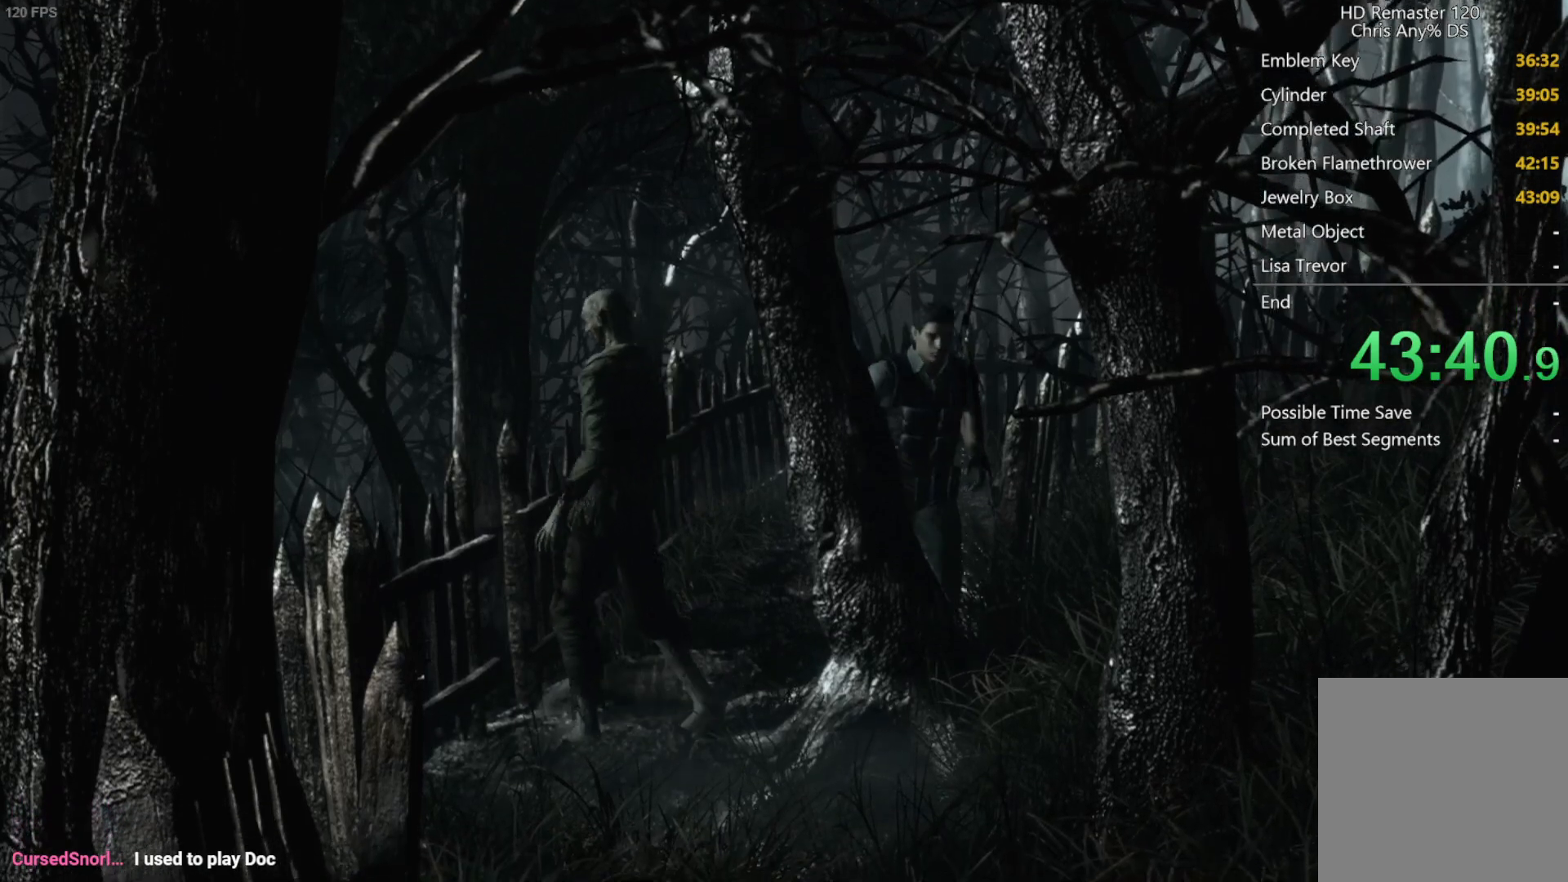
{"buttons": ["X", "DPAD_UP", "DPAD_RIGHT"], "left_stick": "center", "right_stick": "center", "button_events": [[17, "DPAD_LEFT", "down"], [133, "DPAD_LEFT", "up"], [283, "DPAD_RIGHT", "down"]]}
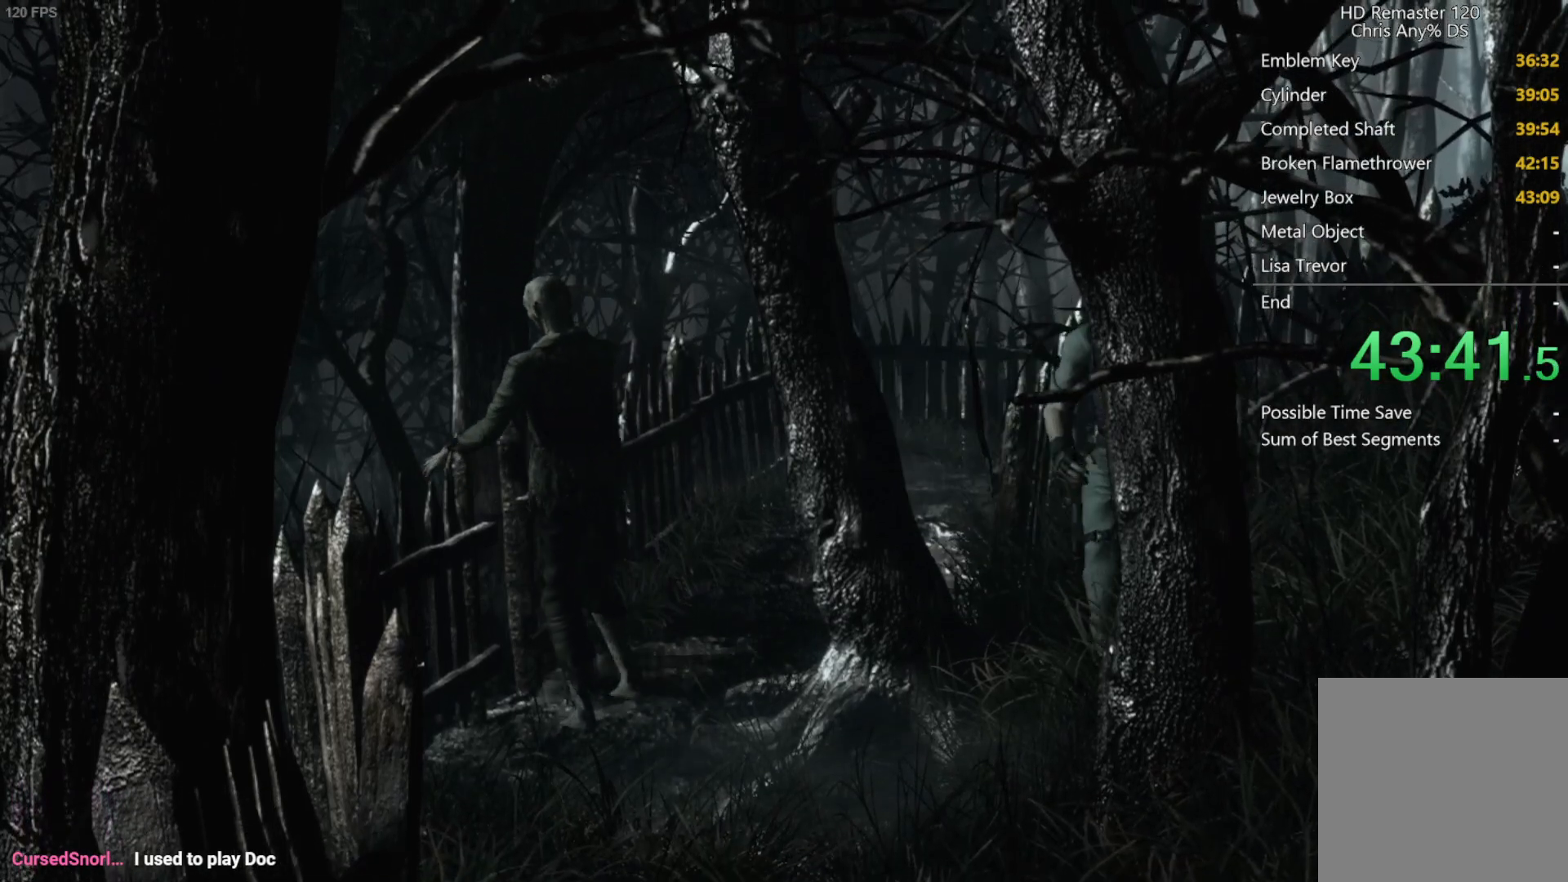
{"buttons": ["X", "DPAD_UP", "DPAD_LEFT"], "left_stick": "center", "right_stick": "center", "button_events": [[183, "DPAD_RIGHT", "up"], [417, "DPAD_LEFT", "down"]]}
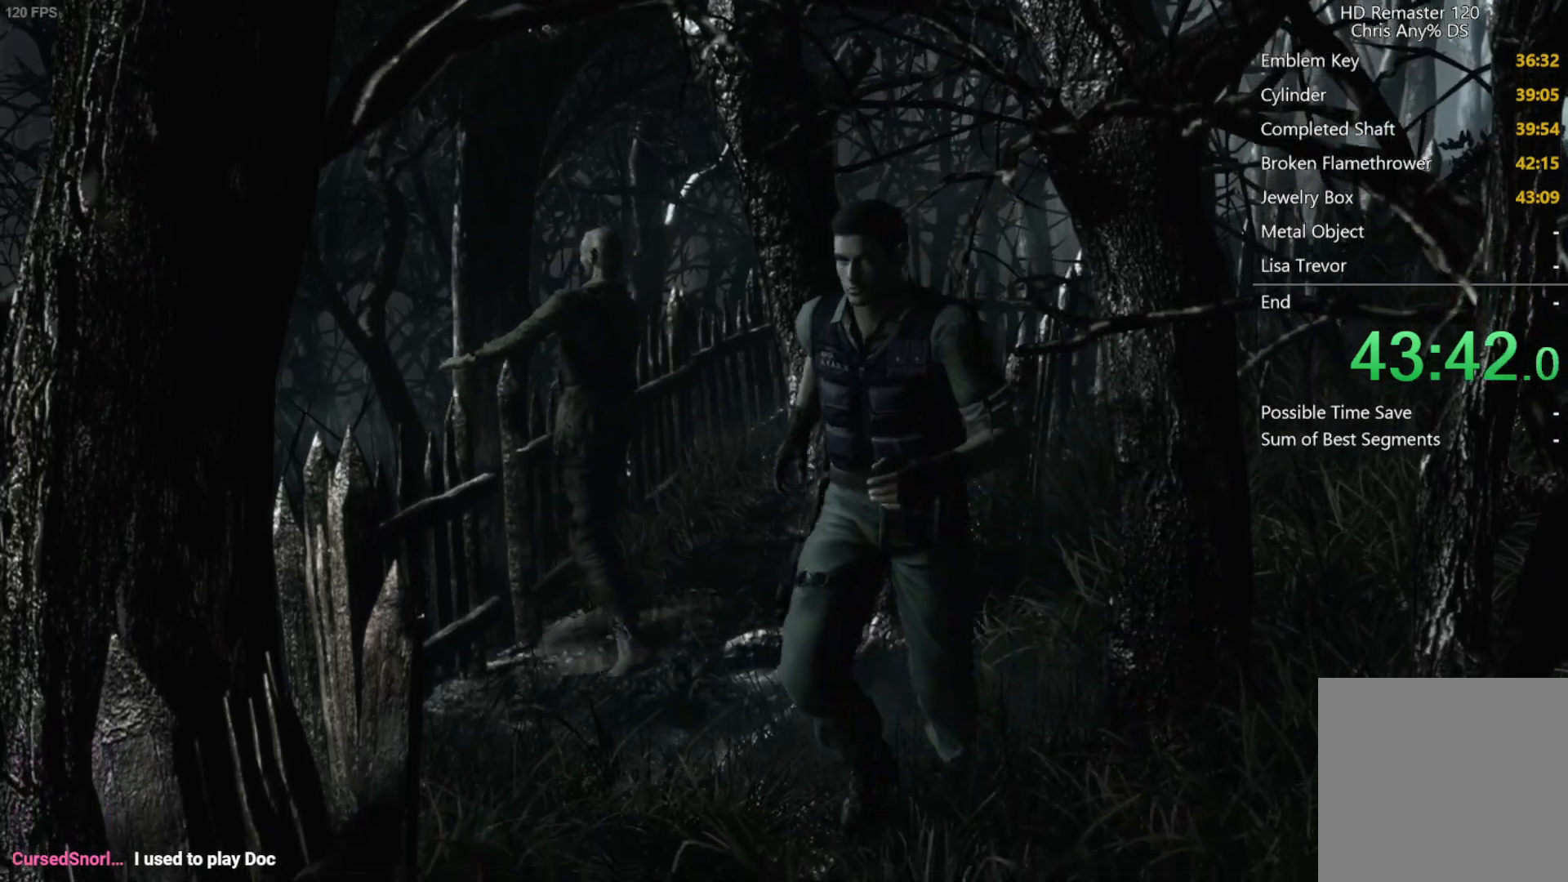
{"buttons": ["X", "DPAD_UP"], "left_stick": "center", "right_stick": "center", "button_events": [[217, "DPAD_LEFT", "up"]]}
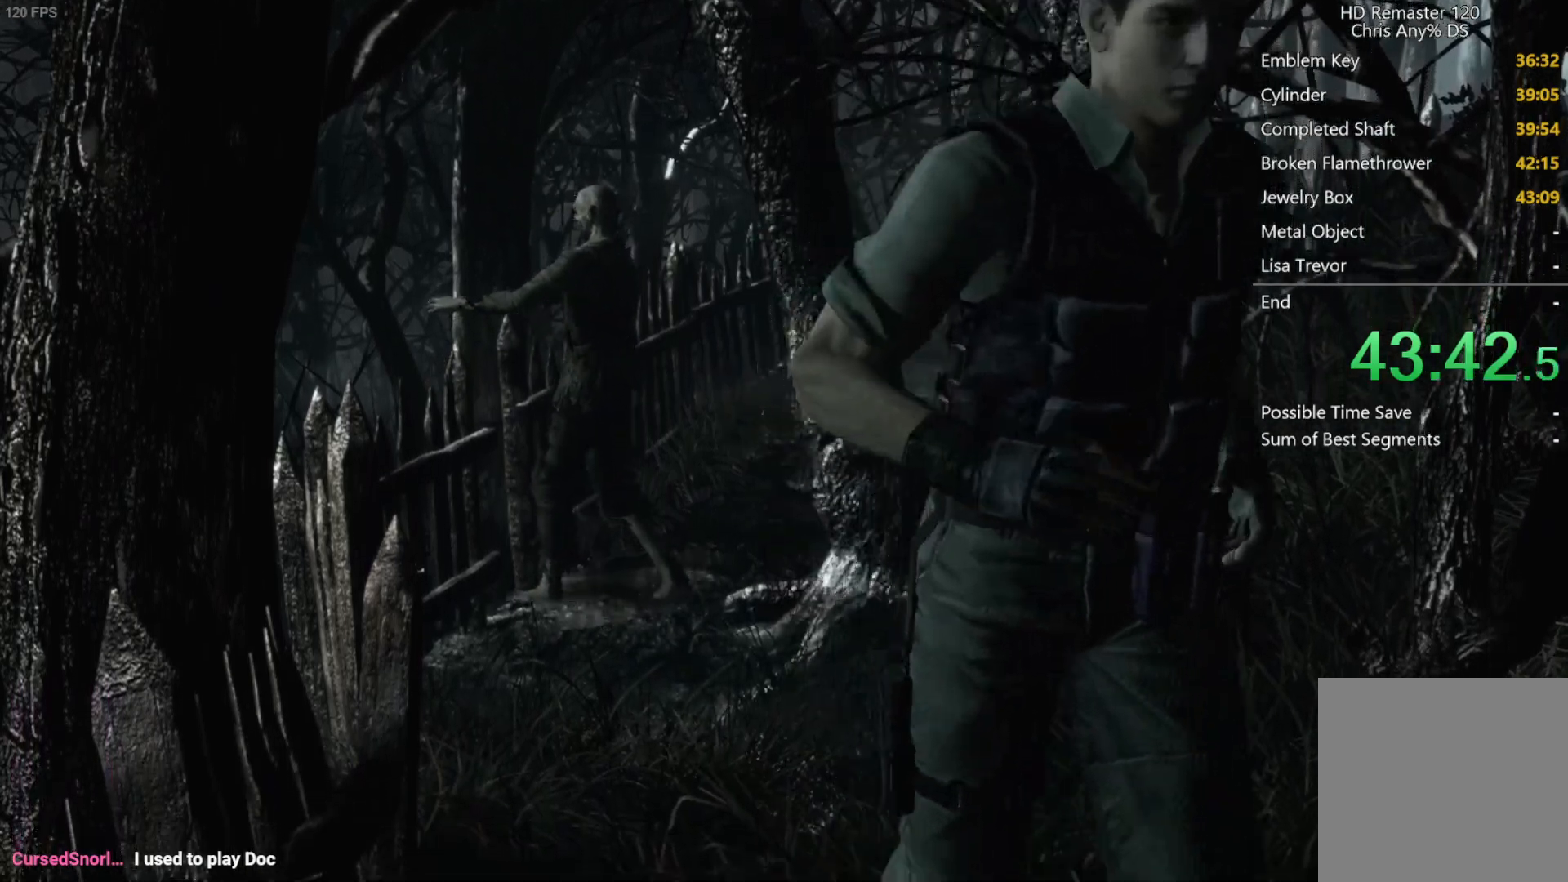
{"buttons": ["X", "DPAD_UP", "DPAD_RIGHT"], "left_stick": "center", "right_stick": "center", "button_events": [[500, "DPAD_RIGHT", "down"]]}
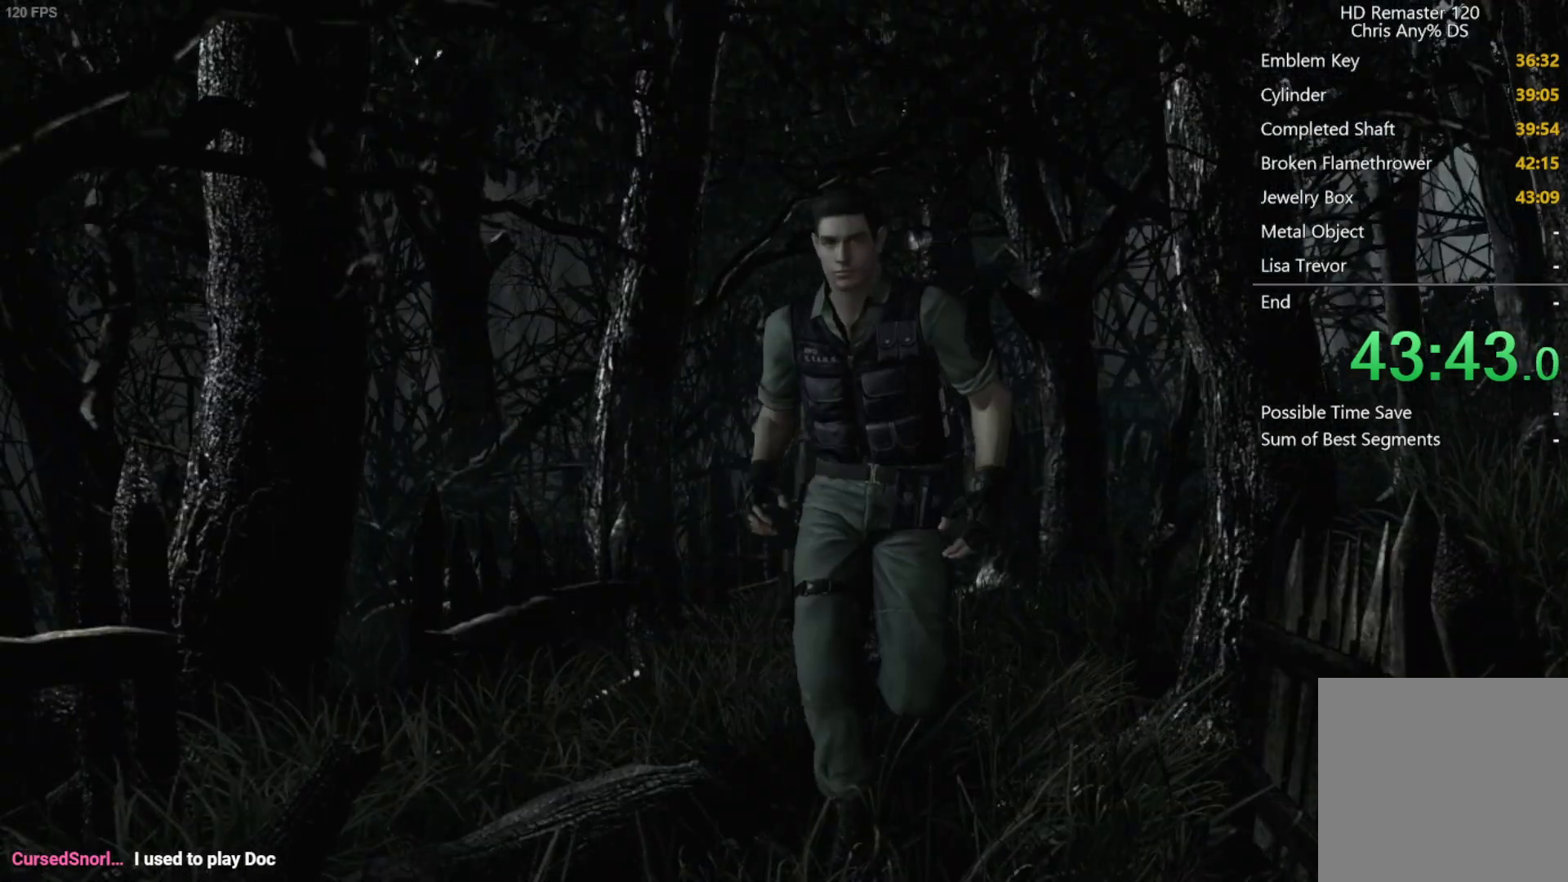
{"buttons": ["X", "DPAD_UP"], "left_stick": "center", "right_stick": "center", "button_events": [[100, "DPAD_RIGHT", "up"], [300, "DPAD_RIGHT", "down"], [383, "DPAD_RIGHT", "up"]]}
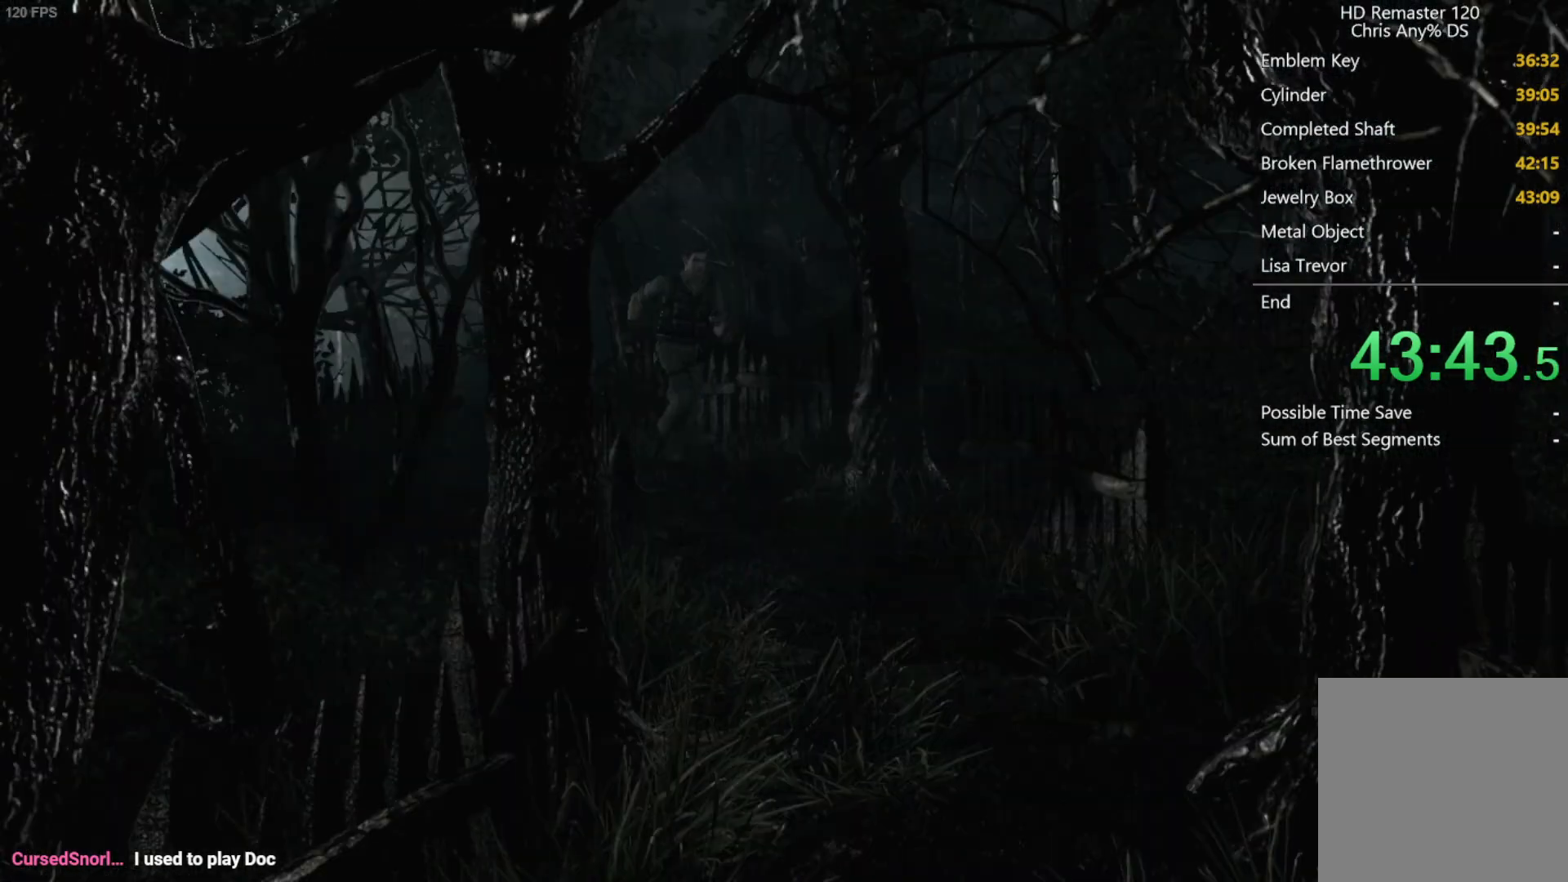
{"buttons": ["X", "DPAD_UP"], "left_stick": "center", "right_stick": "center", "button_events": [[300, "DPAD_RIGHT", "down"], [383, "DPAD_RIGHT", "up"]]}
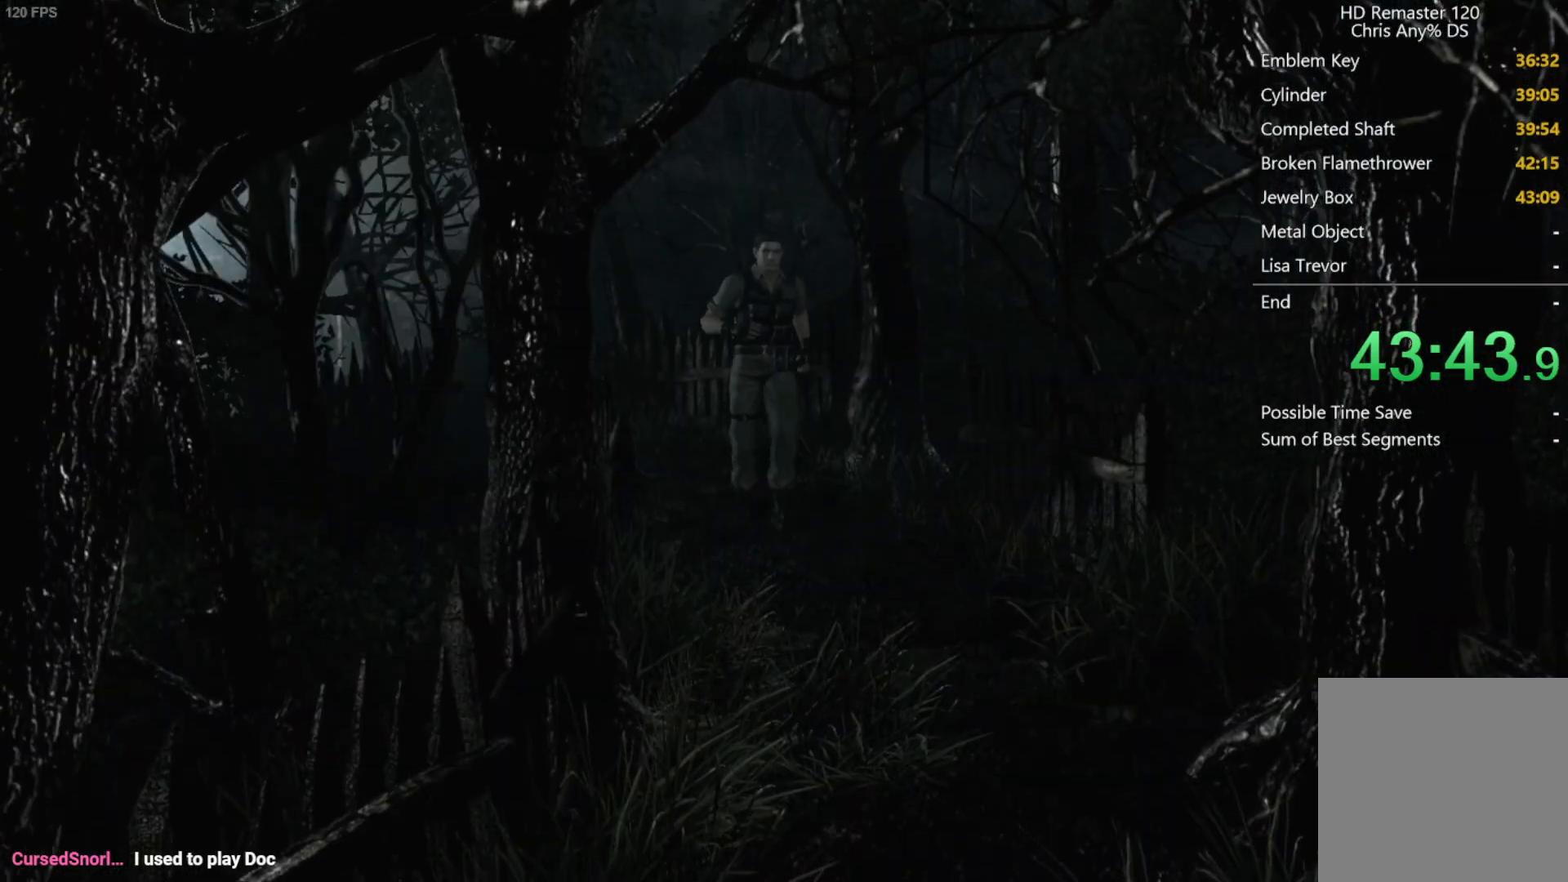
{"buttons": ["X", "DPAD_UP"], "left_stick": "center", "right_stick": "center", "button_events": [[17, "DPAD_RIGHT", "down"], [83, "DPAD_RIGHT", "up"]]}
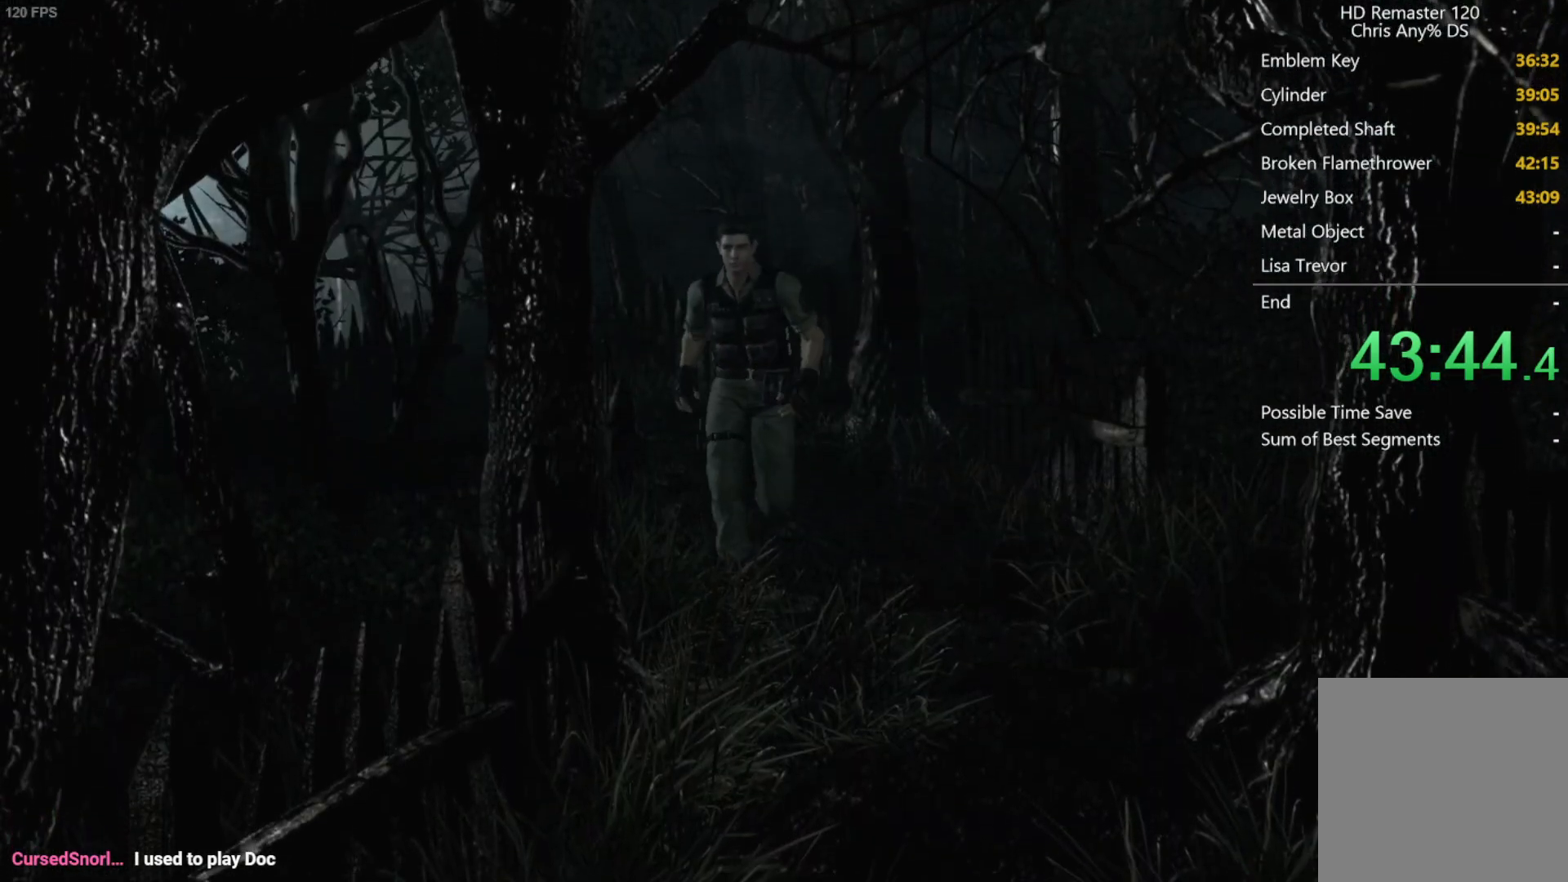
{"buttons": ["X", "DPAD_UP"], "left_stick": "center", "right_stick": "center", "button_events": []}
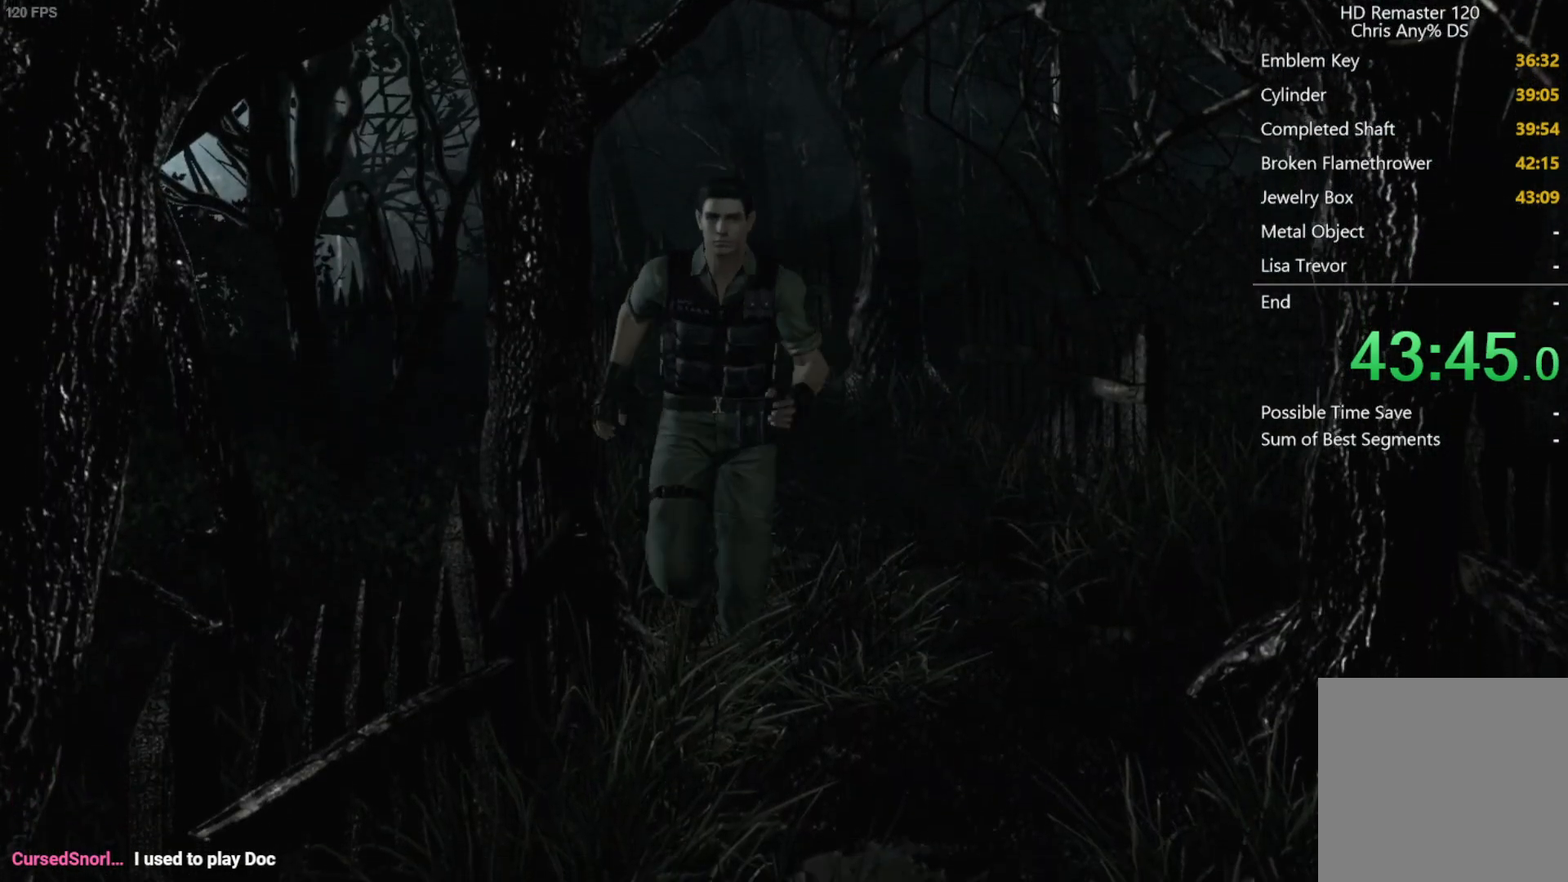
{"buttons": ["X", "DPAD_UP", "DPAD_RIGHT"], "left_stick": "center", "right_stick": "center", "button_events": [[383, "DPAD_RIGHT", "down"]]}